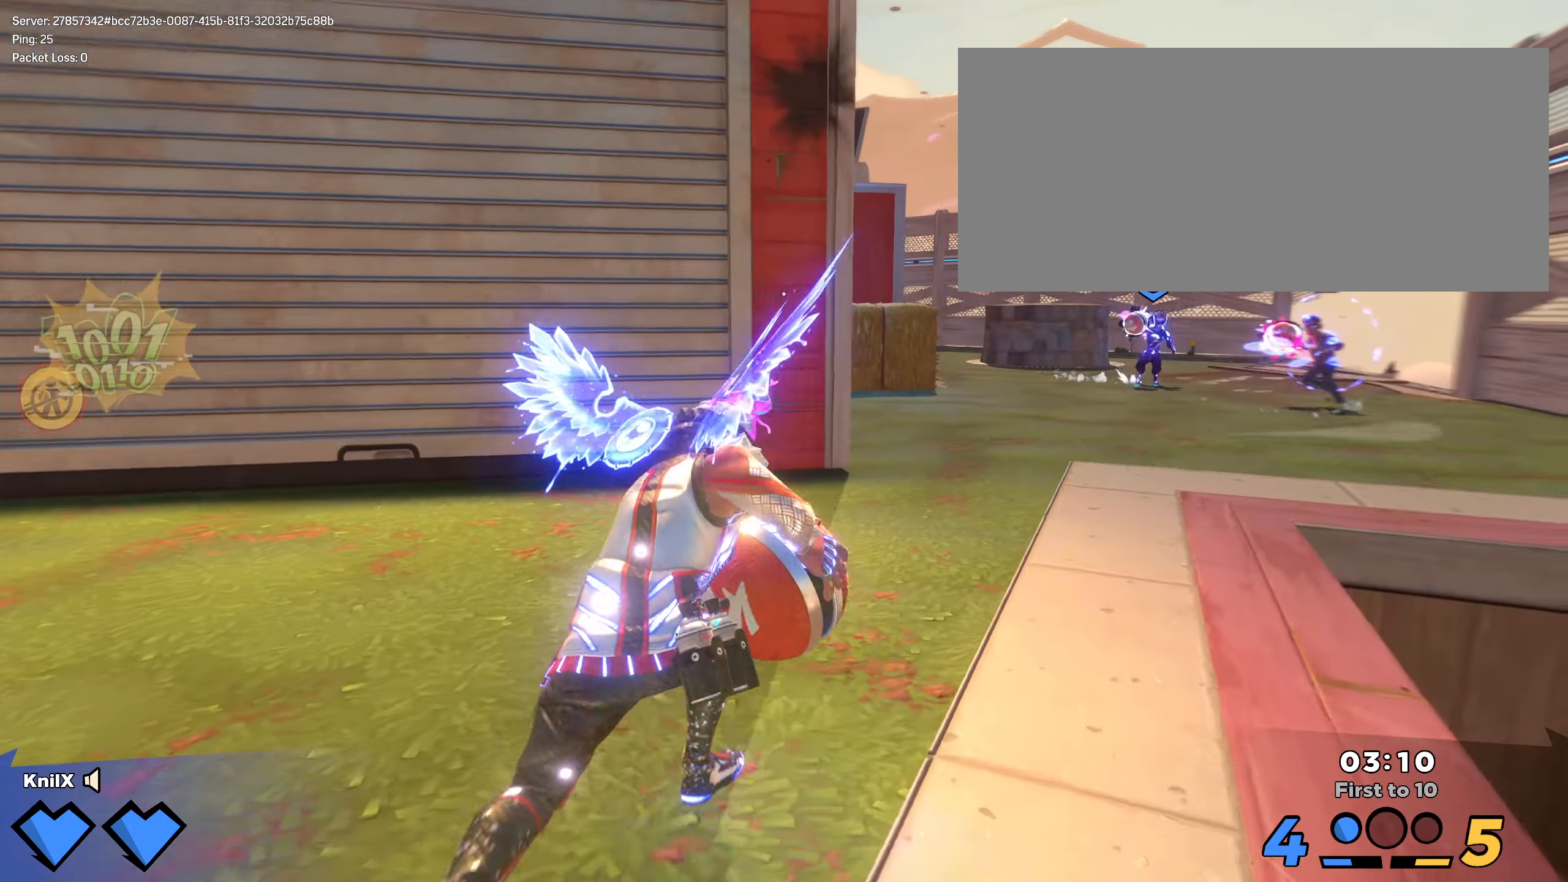
Gameplay with keyboard and mouse; each line is a JSON object with the keys and mouse buttons held at the frame after it. "events" lists presses ("down") and releases ("up") of "a", "alt", "ctrl", "d", "e", "f", "q", "r", "s", "shift", "space", "w", "mouse_left", "mouse_wheel", "mouse_right", "mouse_mb4" and "mouse_mb5" between this image and that frame as [ms after this image, input, new state], when the widget could be followed in between. "mouse_left", "mouse_wheel", "mouse_right", "mouse_mb4", "mouse_mb5" = the "left", "wheel", "right", "mb4", "mb5" buttons of the "mouse" list. No other keys are recorded. "wheel" means that the mouse wheel is clicked or scrolled. Mouse movement is not recorded.
{"keys": ["d", "q"], "mouse": [], "events": [[33, "space", "down"], [175, "space", "up"], [208, "d", "down"], [216, "mouse_wheel", "down"], [241, "shift", "up"], [283, "w", "up"], [350, "mouse_wheel", "up"], [458, "q", "down"]]}
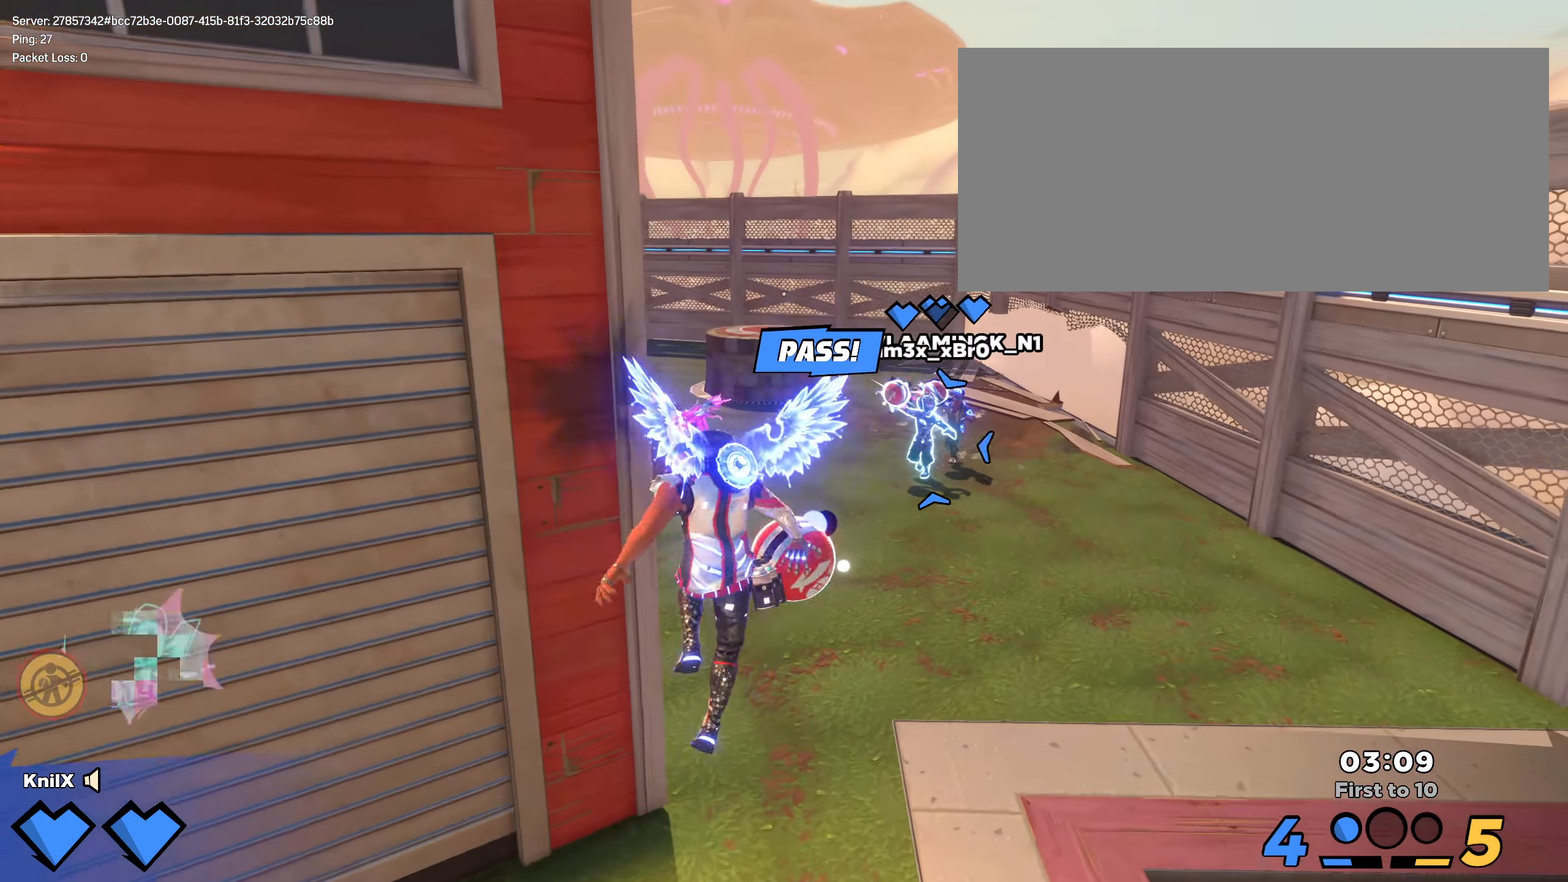
{"keys": ["d", "s"], "mouse": [], "events": [[116, "q", "up"], [175, "q", "down"], [308, "q", "up"], [350, "s", "down"]]}
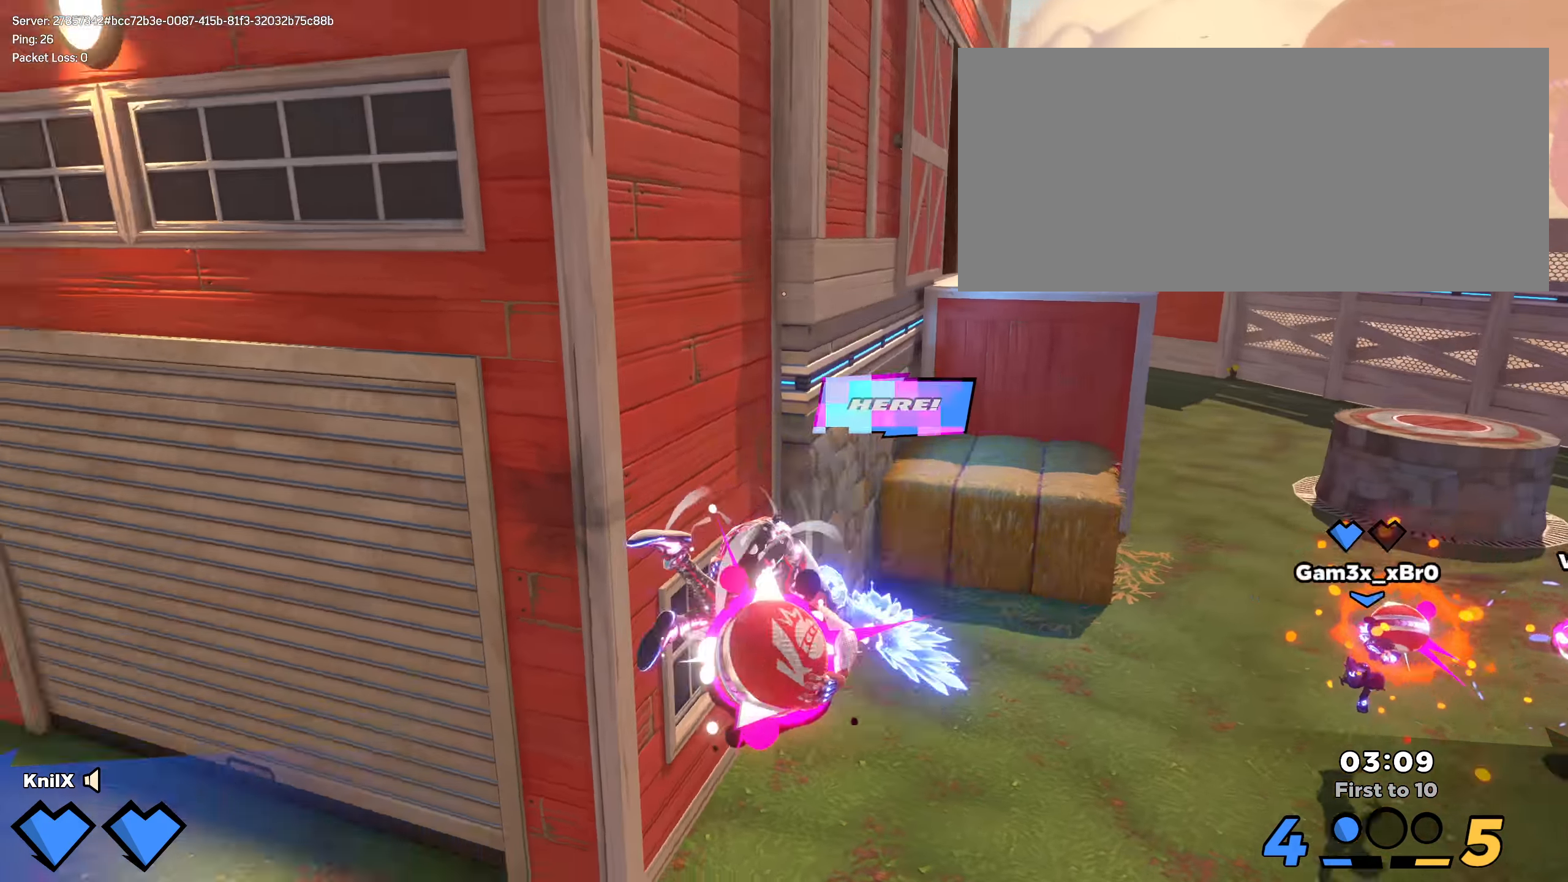
{"keys": ["d", "q", "w"], "mouse": ["left"], "events": [[75, "d", "up"], [91, "s", "up"], [116, "a", "down"], [125, "w", "down"], [341, "a", "up"], [433, "d", "down"], [466, "q", "down"], [475, "mouse_left", "down"]]}
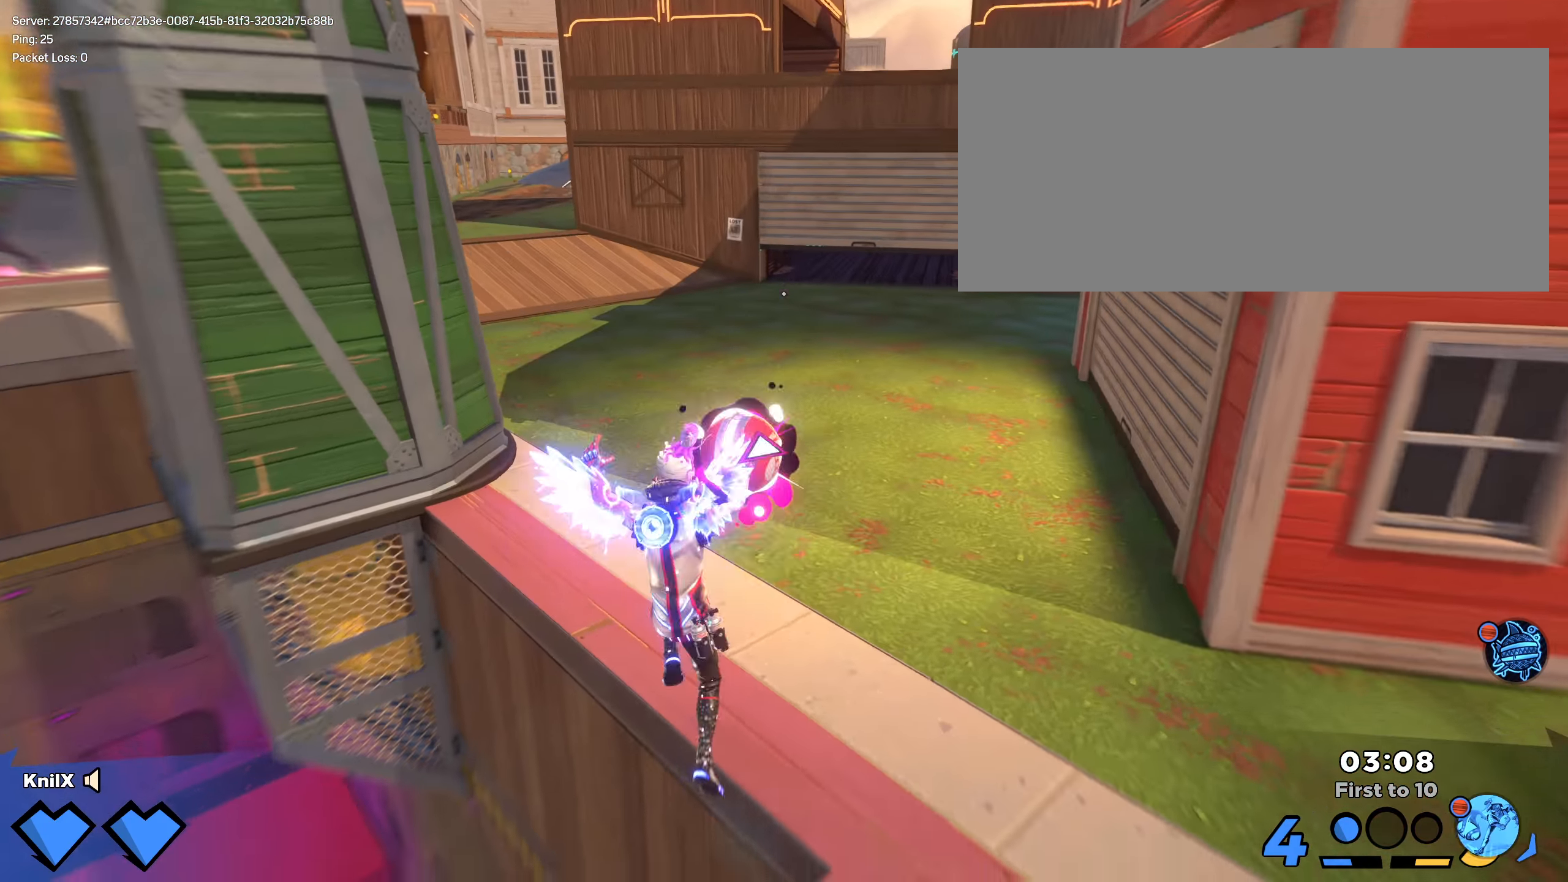
{"keys": ["w"], "mouse": ["left"], "events": [[225, "q", "up"], [342, "d", "up"]]}
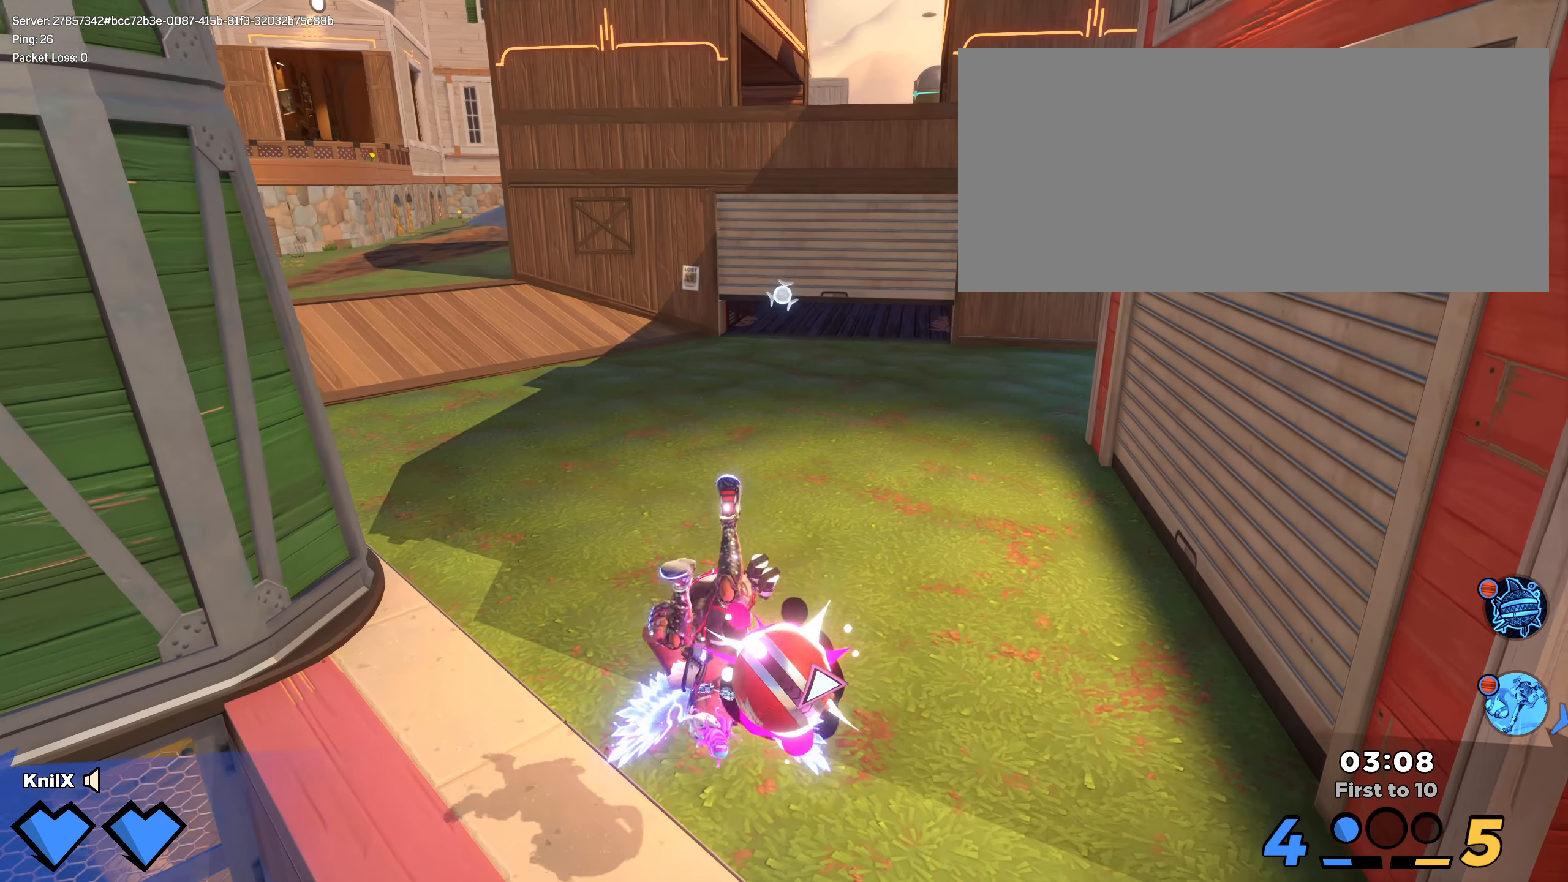
{"keys": ["w"], "mouse": ["left"], "events": []}
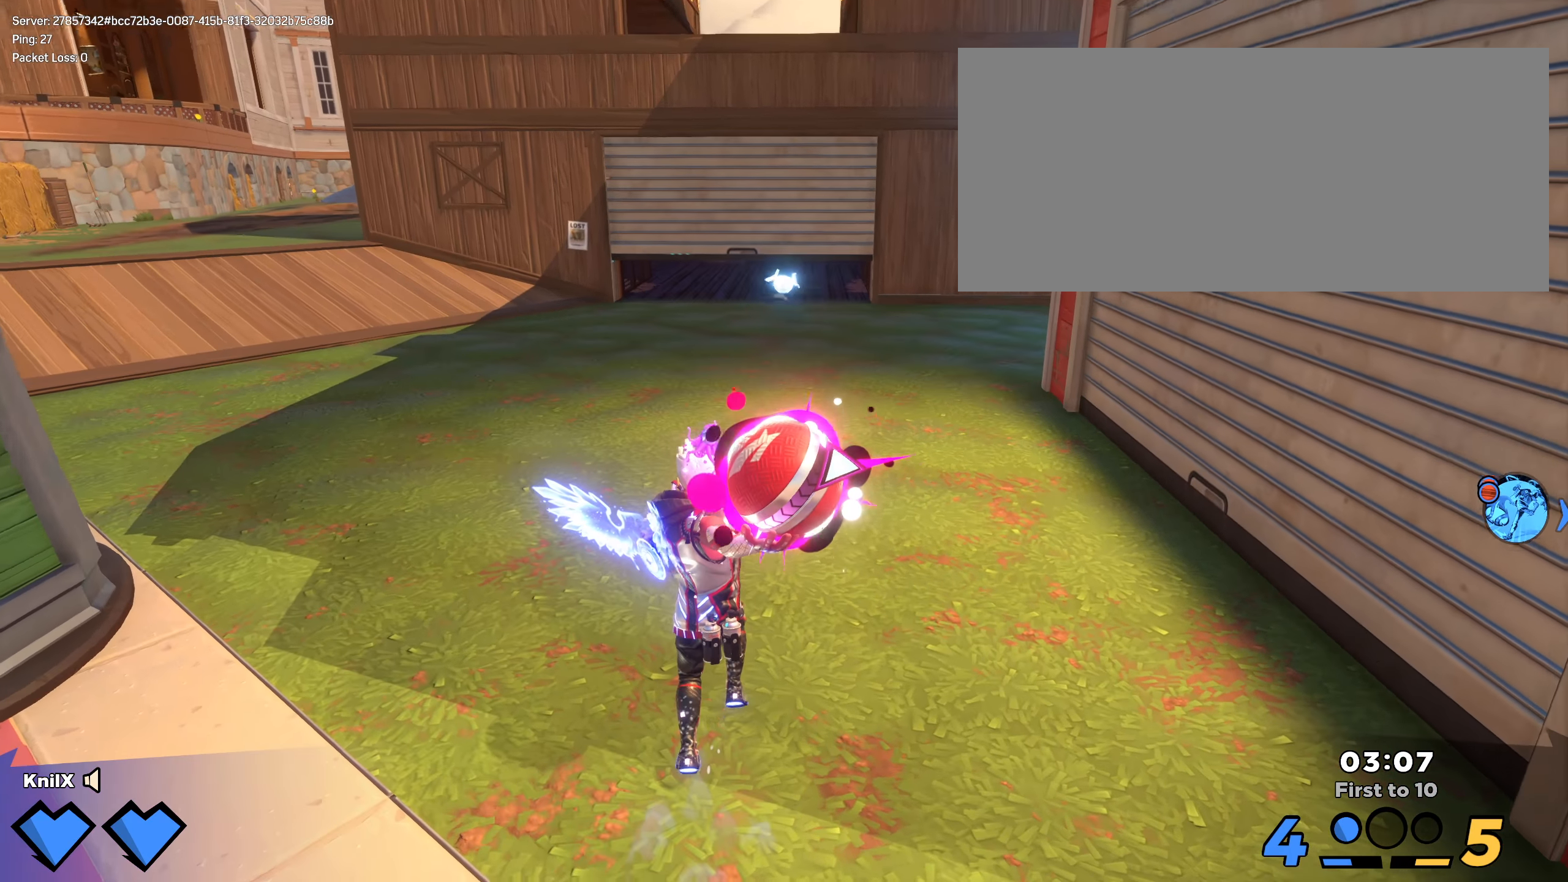
{"keys": ["w"], "mouse": ["left"], "events": []}
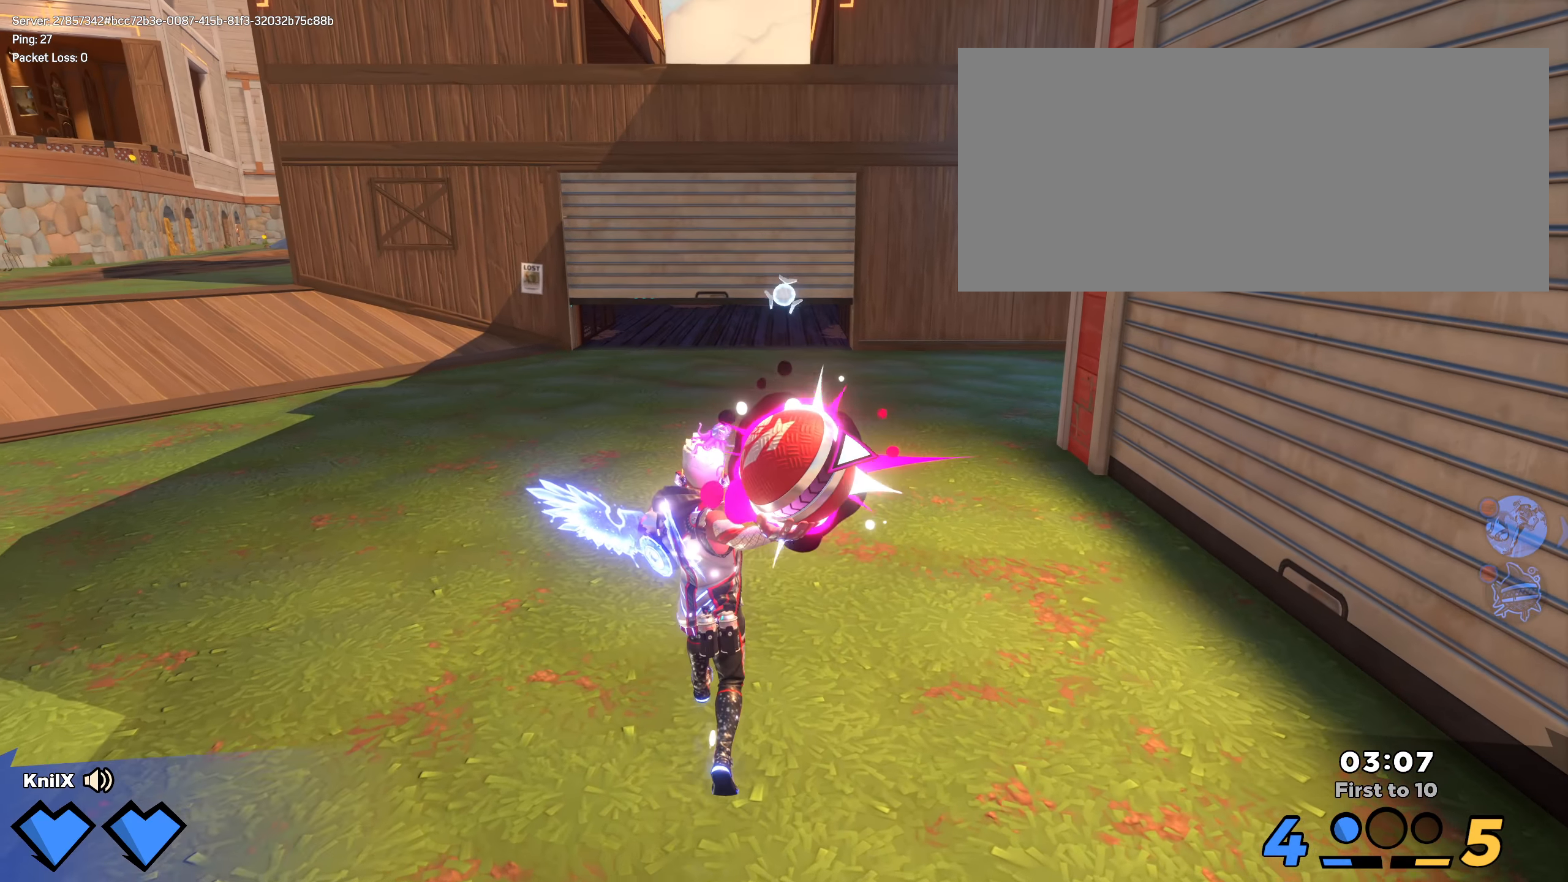
{"keys": ["d", "shift", "w"], "mouse": [], "events": [[16, "shift", "down"], [258, "mouse_left", "up"], [500, "d", "down"]]}
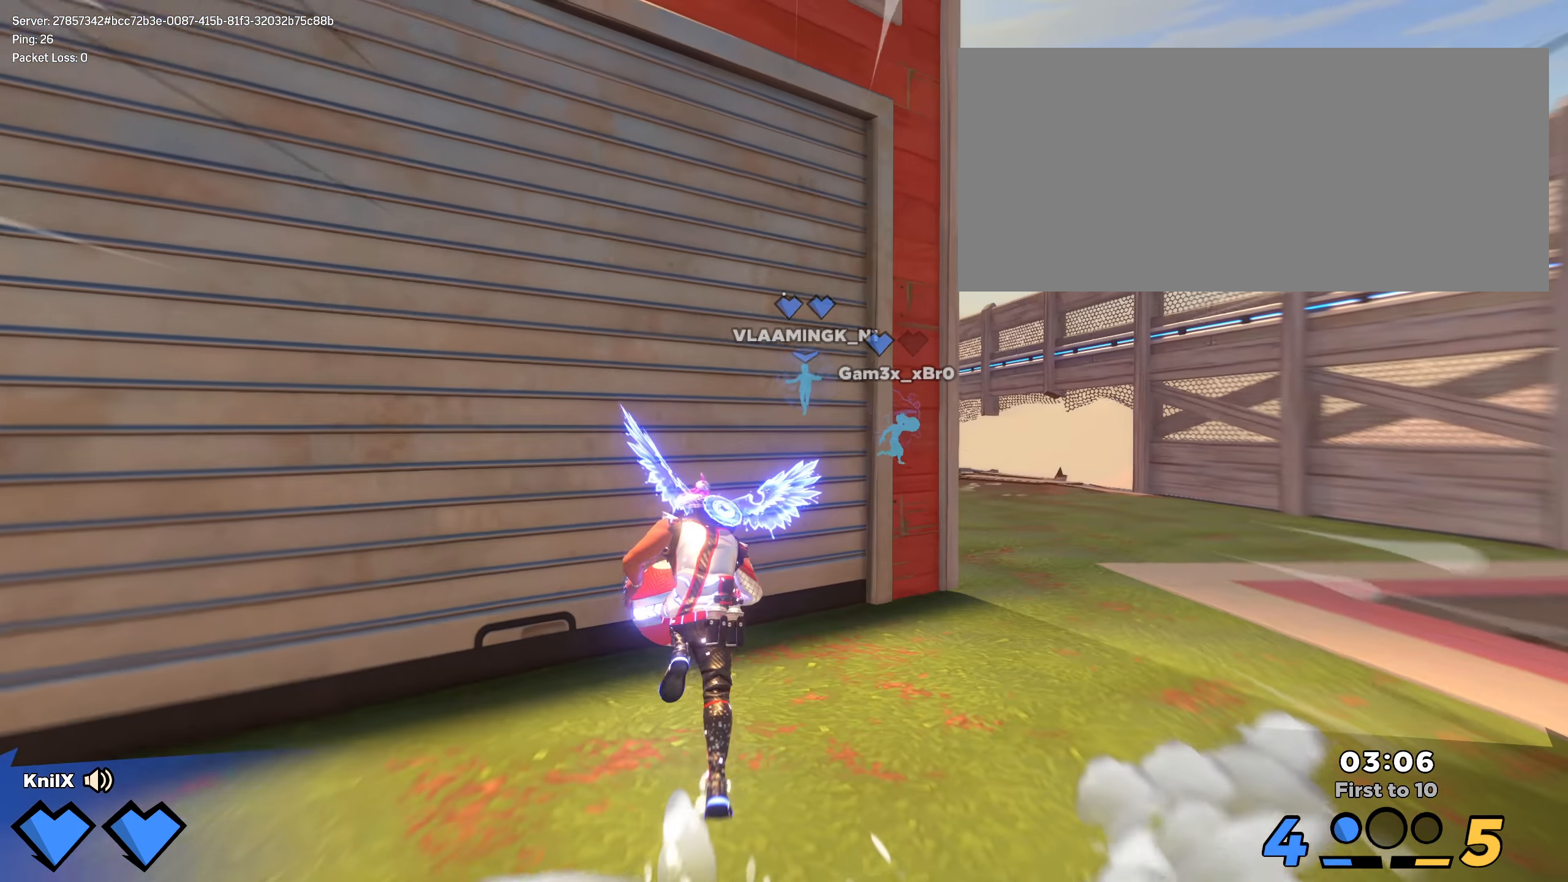
{"keys": ["shift", "w"], "mouse": [], "events": [[391, "d", "up"]]}
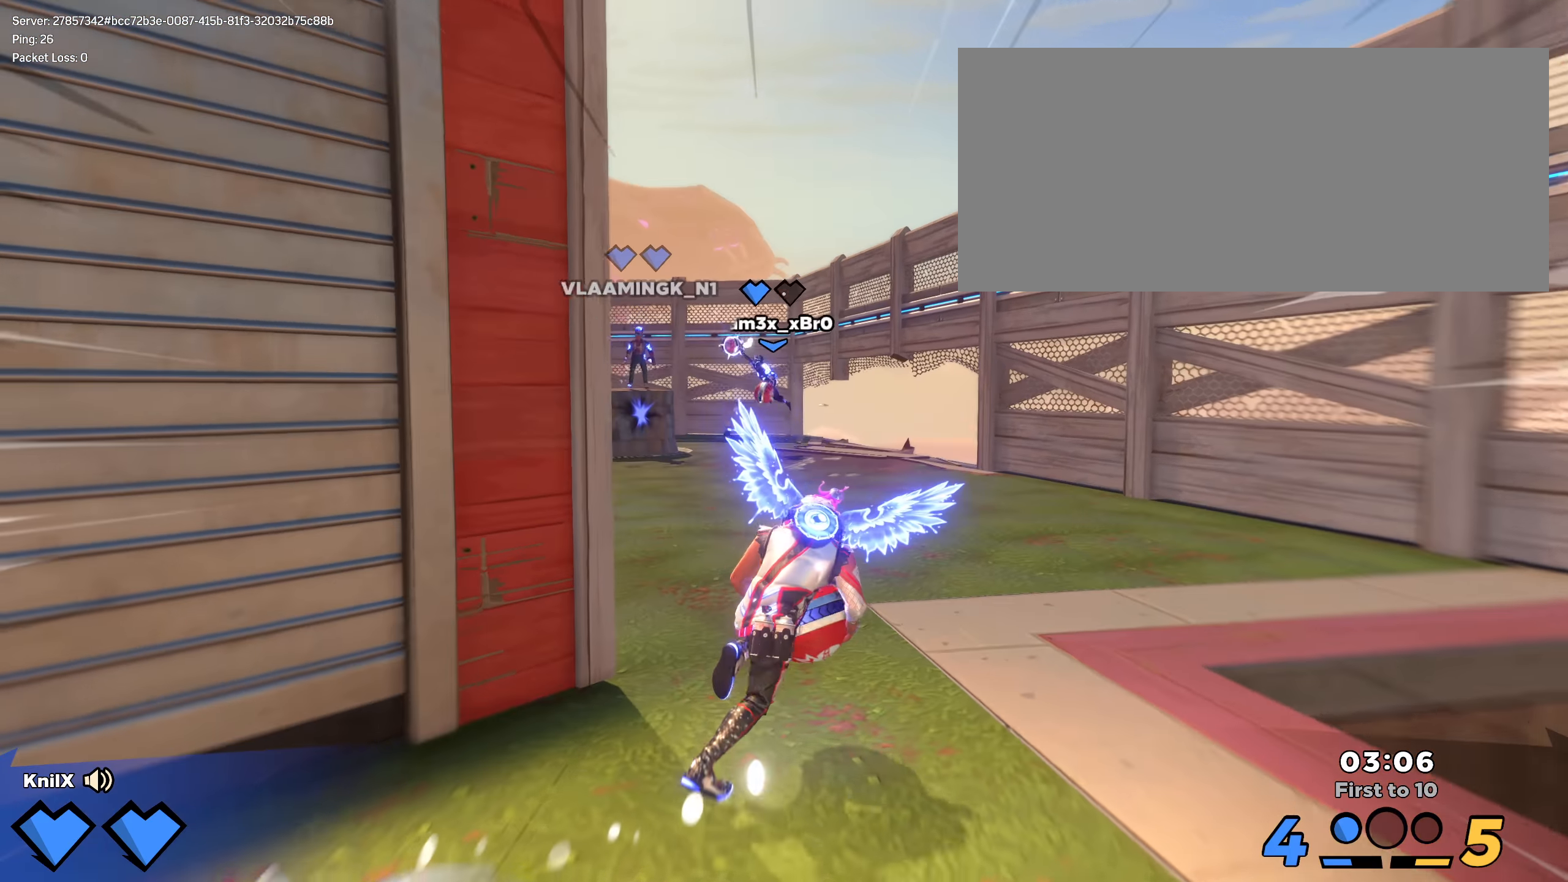
{"keys": ["shift", "w"], "mouse": [], "events": [[33, "shift", "up"], [158, "shift", "down"]]}
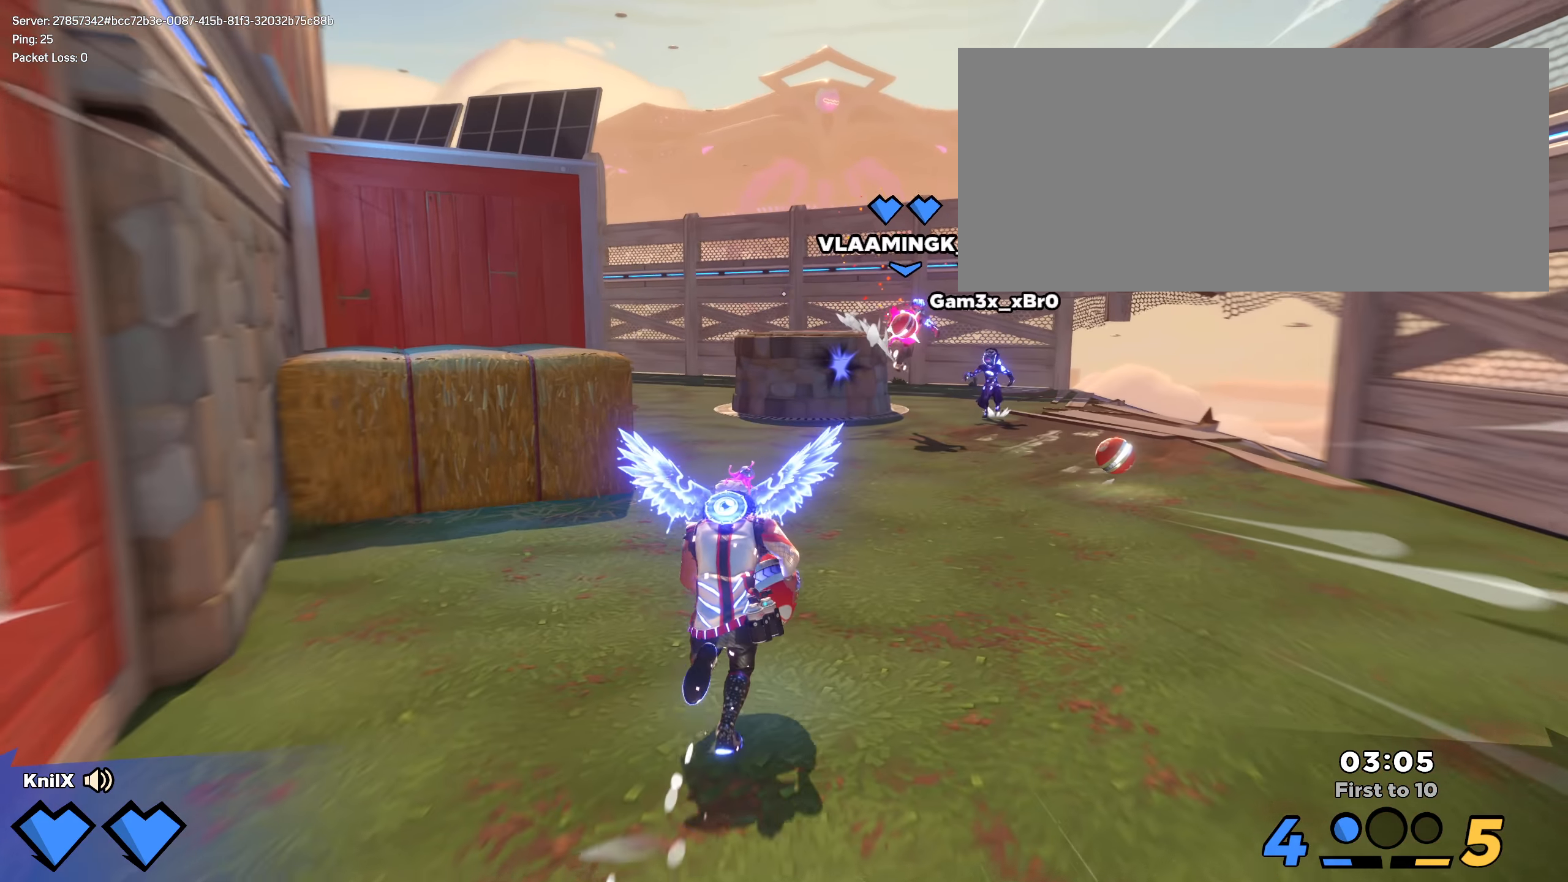
{"keys": ["shift", "w"], "mouse": [], "events": [[216, "space", "down"], [391, "space", "up"]]}
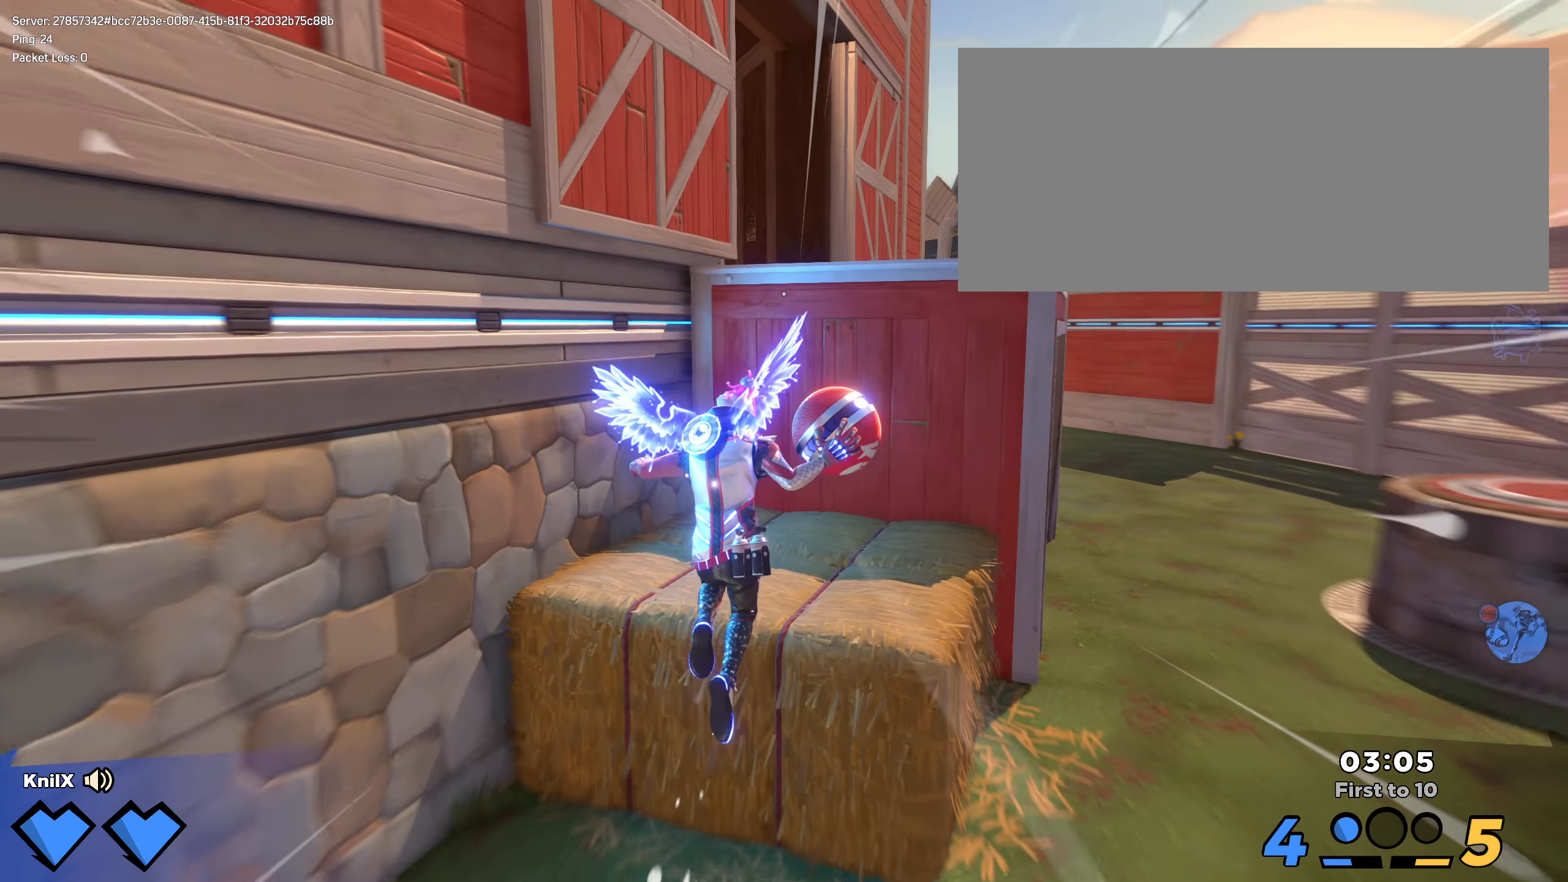
{"keys": ["d", "shift", "space", "w"], "mouse": [], "events": [[291, "d", "down"], [300, "space", "down"]]}
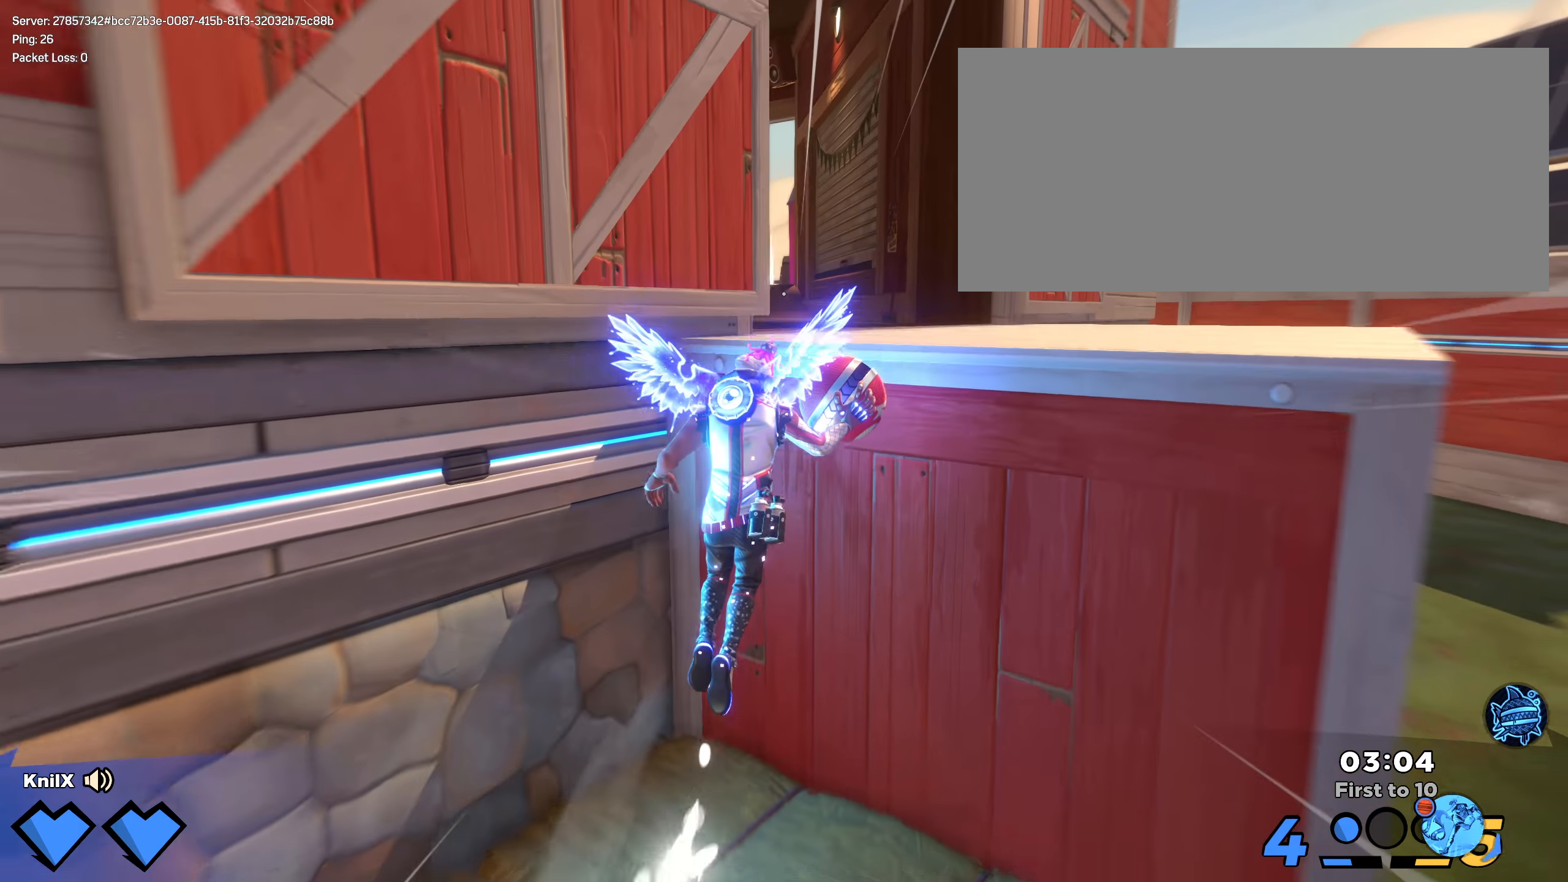
{"keys": ["d", "shift", "w"], "mouse": [], "events": [[16, "space", "up"], [91, "e", "down"], [241, "e", "up"], [283, "shift", "up"], [408, "shift", "down"]]}
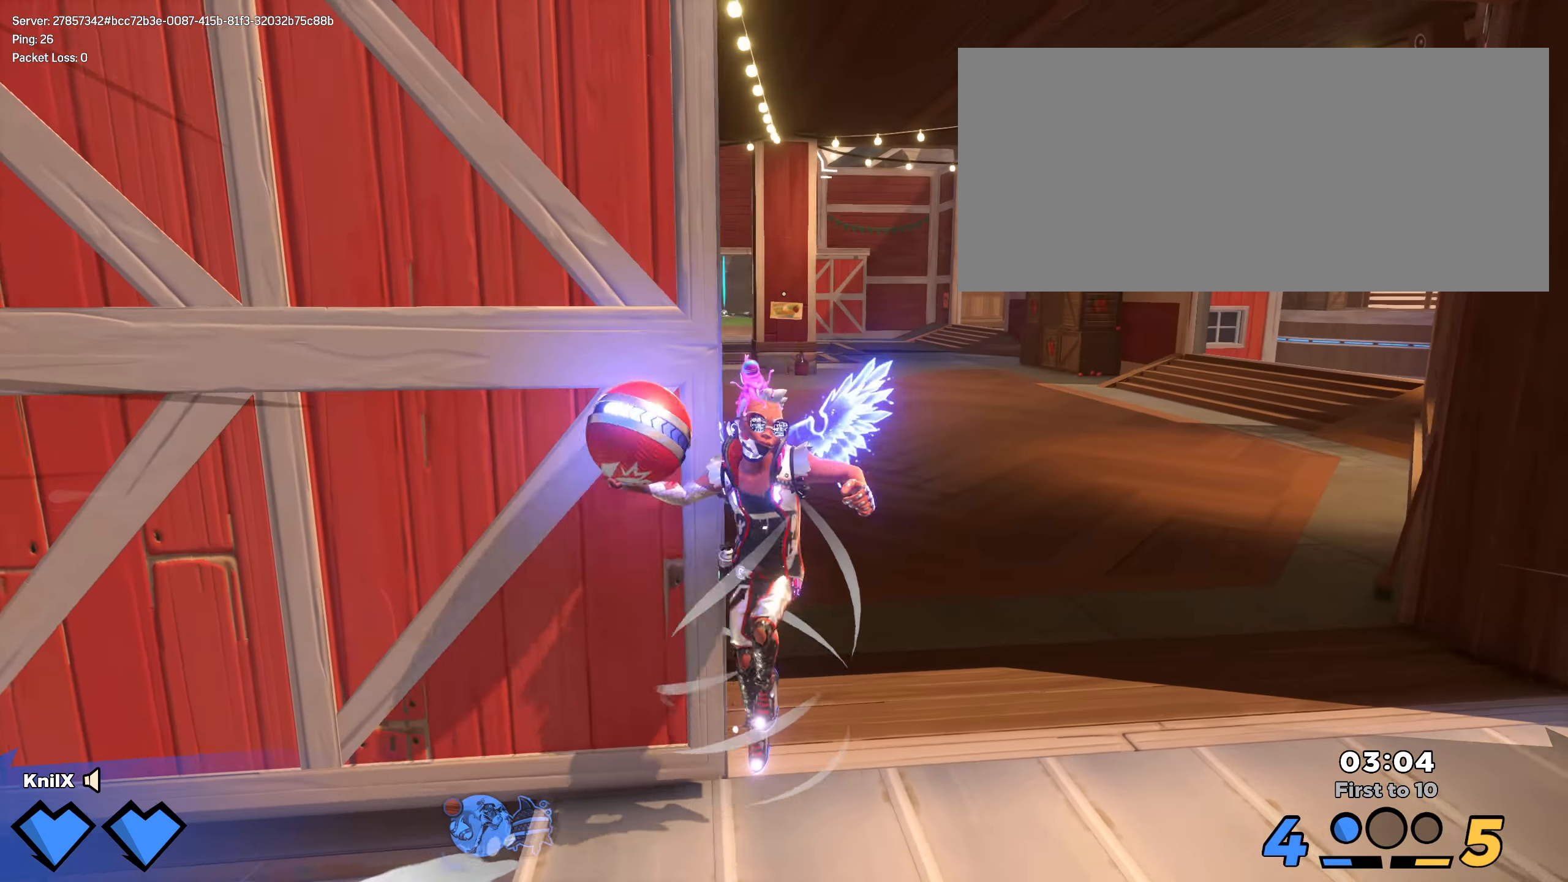
{"keys": ["shift", "w"], "mouse": [], "events": [[241, "d", "up"], [250, "space", "down"], [366, "space", "up"]]}
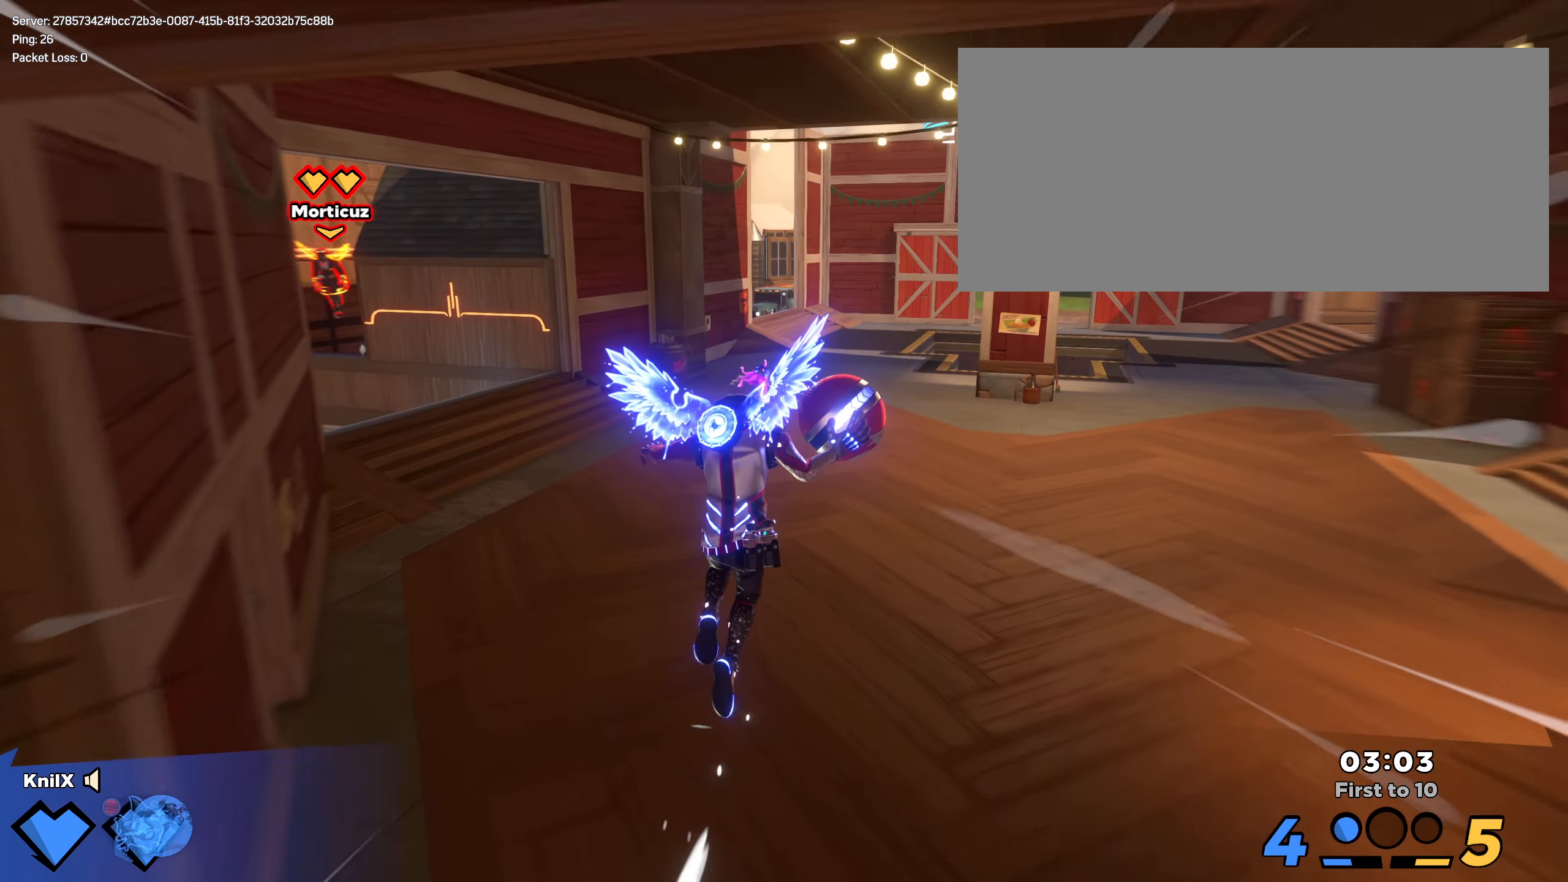
{"keys": ["shift", "w"], "mouse": [], "events": [[83, "shift", "up"], [216, "shift", "down"]]}
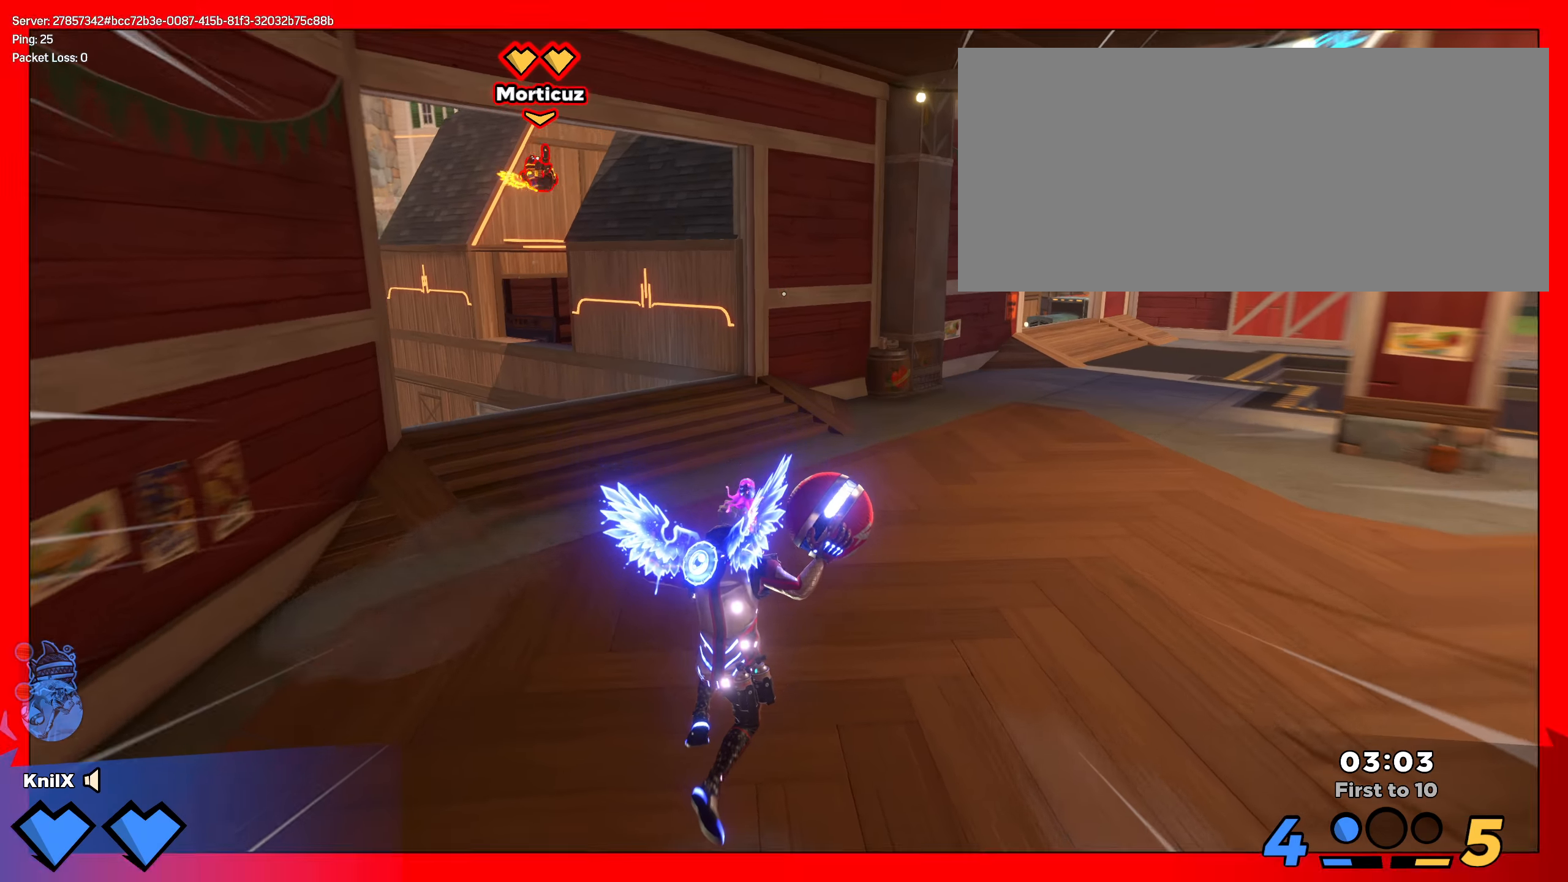
{"keys": ["d", "q", "shift", "space", "w"], "mouse": [], "events": [[100, "d", "down"], [258, "d", "up"], [333, "d", "down"], [392, "q", "down"], [425, "space", "down"]]}
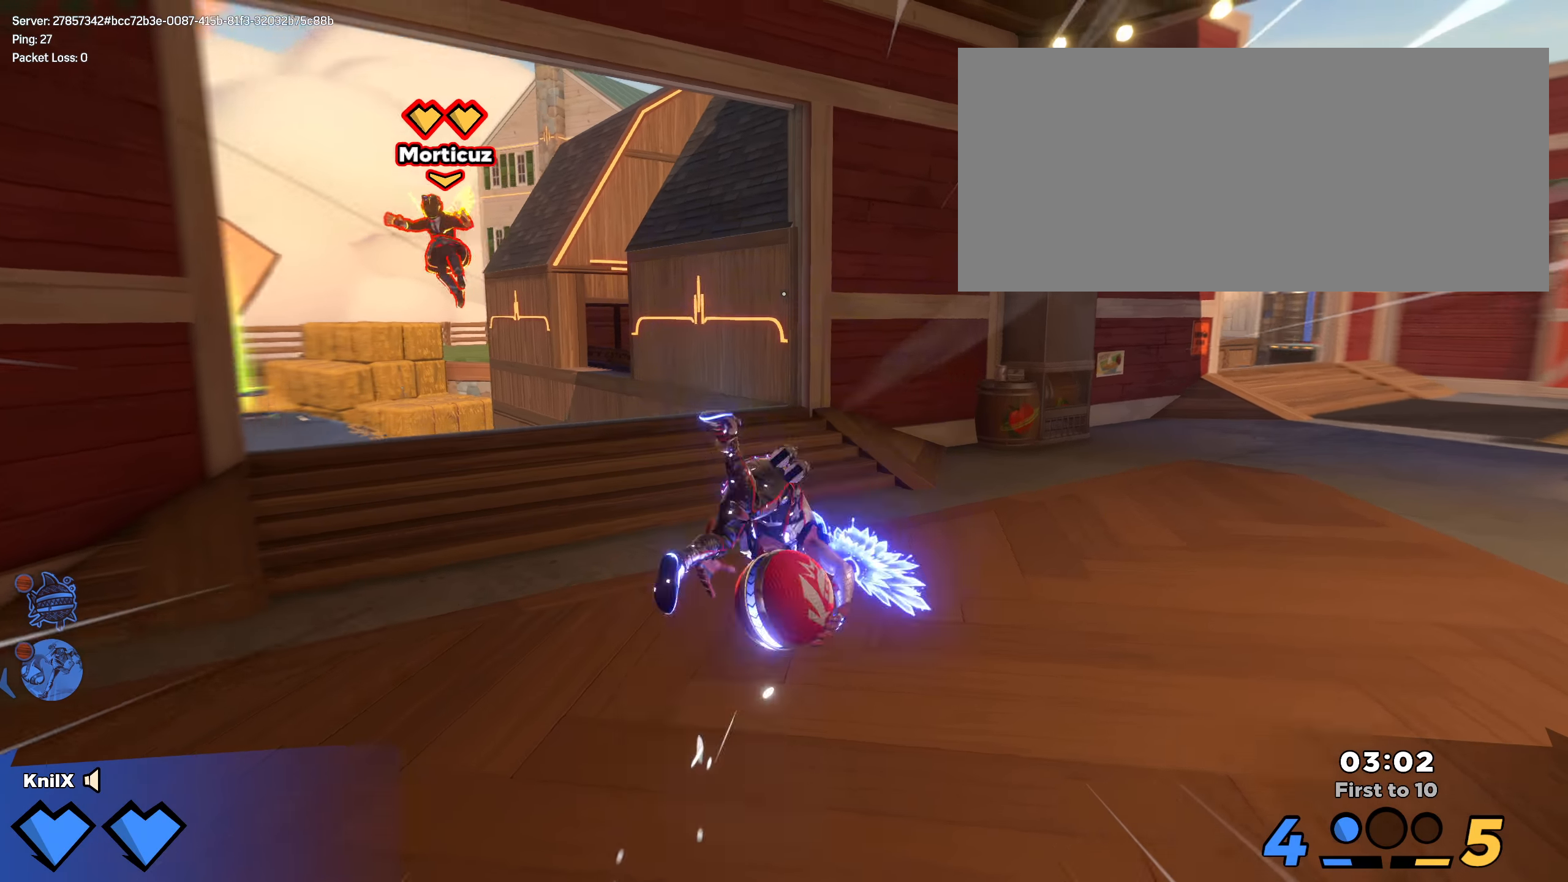
{"keys": ["shift", "w"], "mouse": [], "events": [[92, "q", "up"], [117, "space", "up"], [183, "shift", "up"], [267, "d", "up"], [308, "shift", "down"]]}
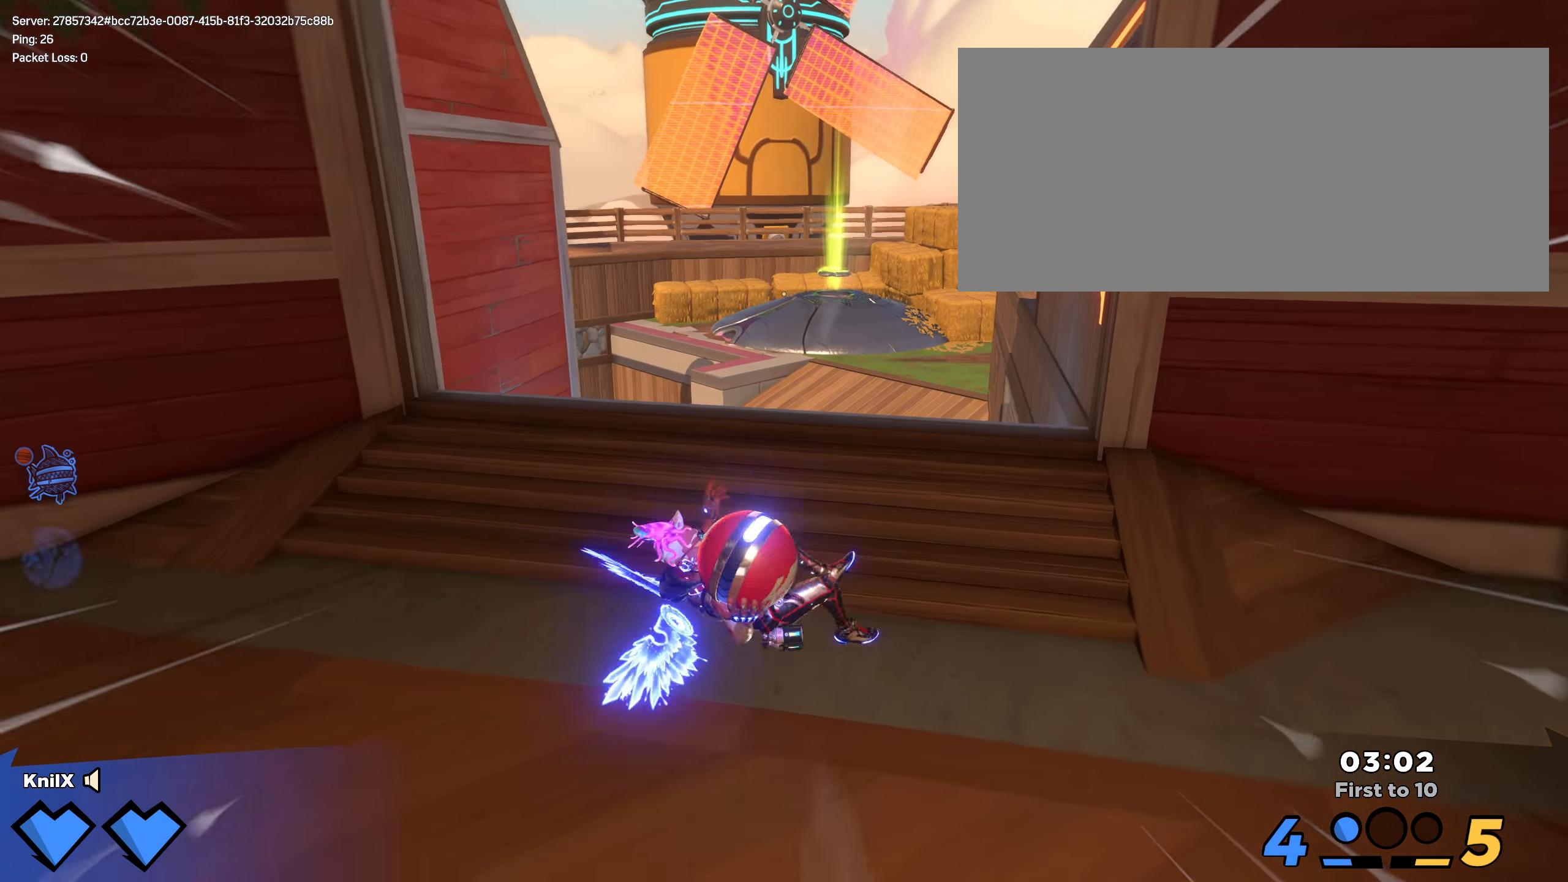
{"keys": ["shift", "space", "w"], "mouse": [], "events": [[425, "space", "down"]]}
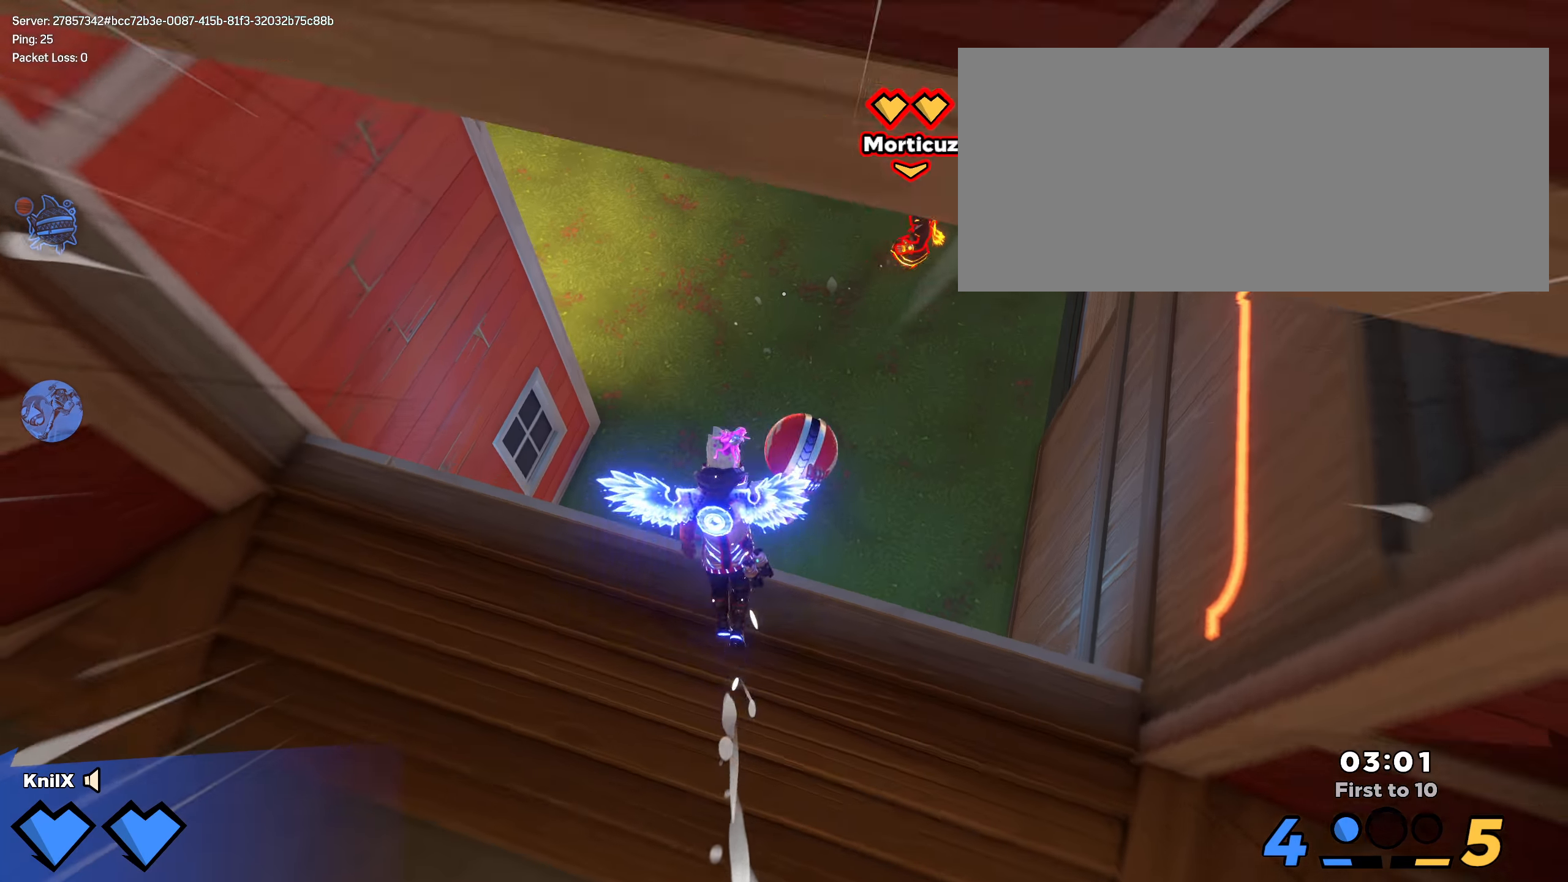
{"keys": ["shift", "w"], "mouse": [], "events": [[83, "space", "up"], [333, "e", "down"], [483, "e", "up"]]}
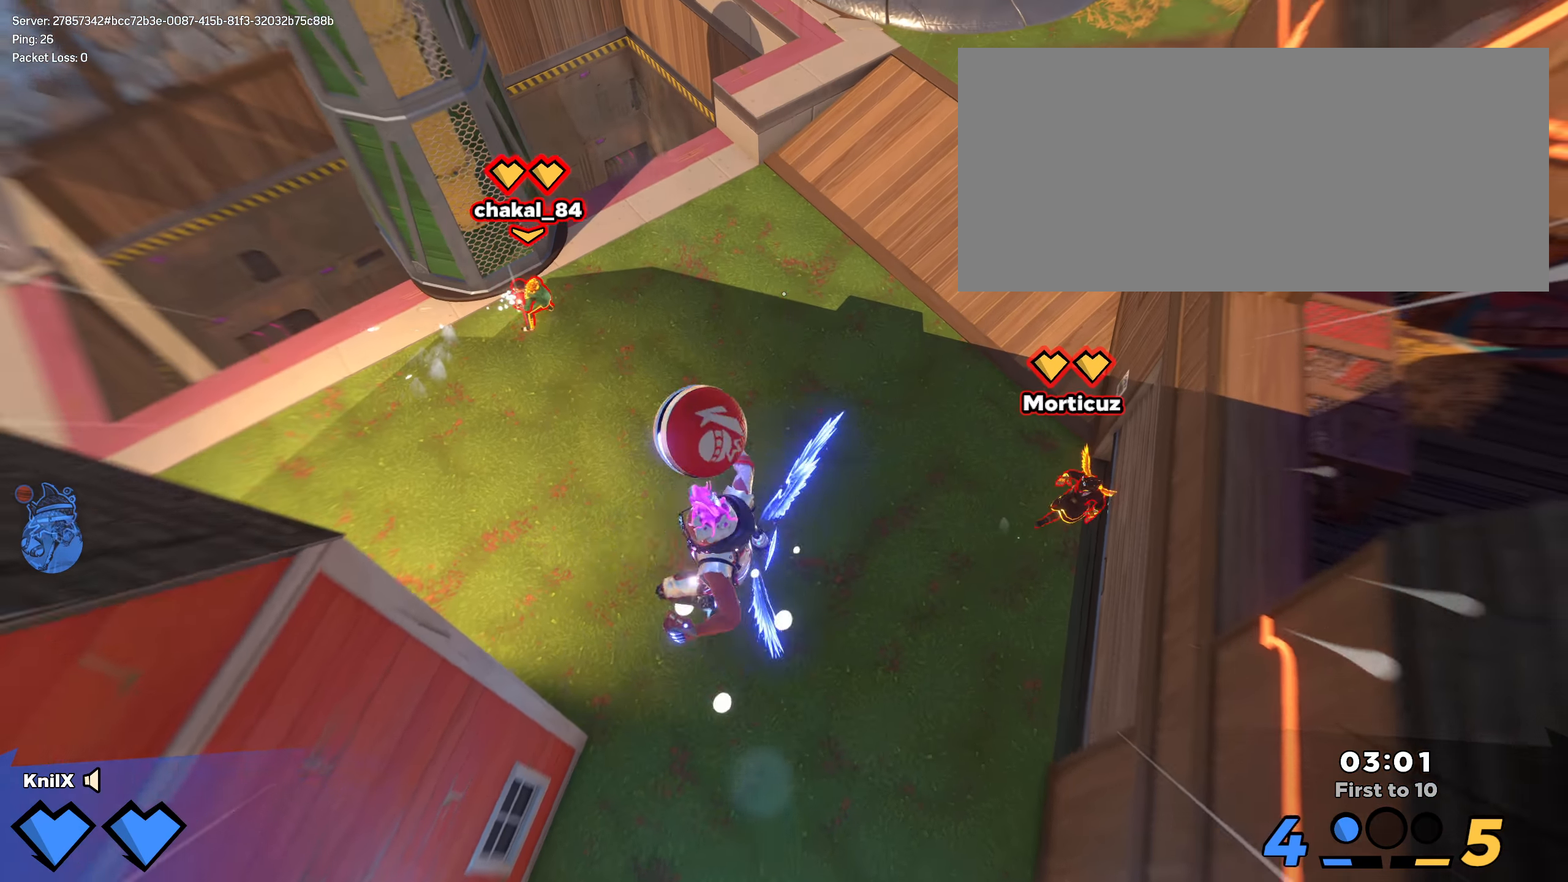
{"keys": ["shift", "w"], "mouse": [], "events": []}
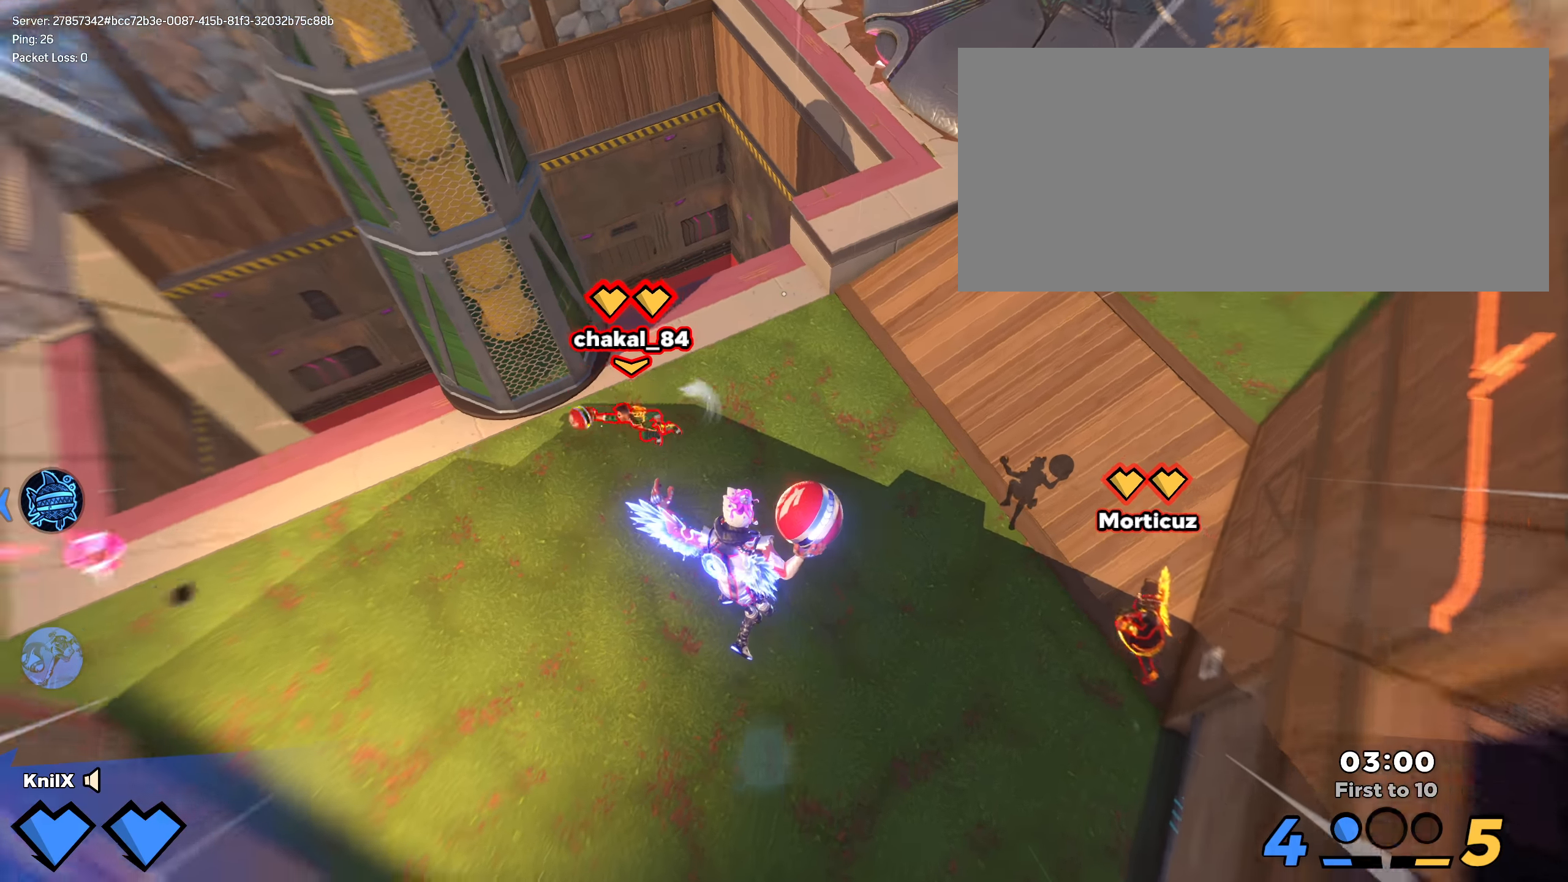
{"keys": ["q", "shift", "space", "w"], "mouse": [], "events": [[133, "mouse_left", "down"], [183, "shift", "up"], [225, "mouse_left", "up"], [325, "q", "down"], [367, "space", "down"], [442, "q", "up"], [483, "q", "down"], [483, "shift", "down"]]}
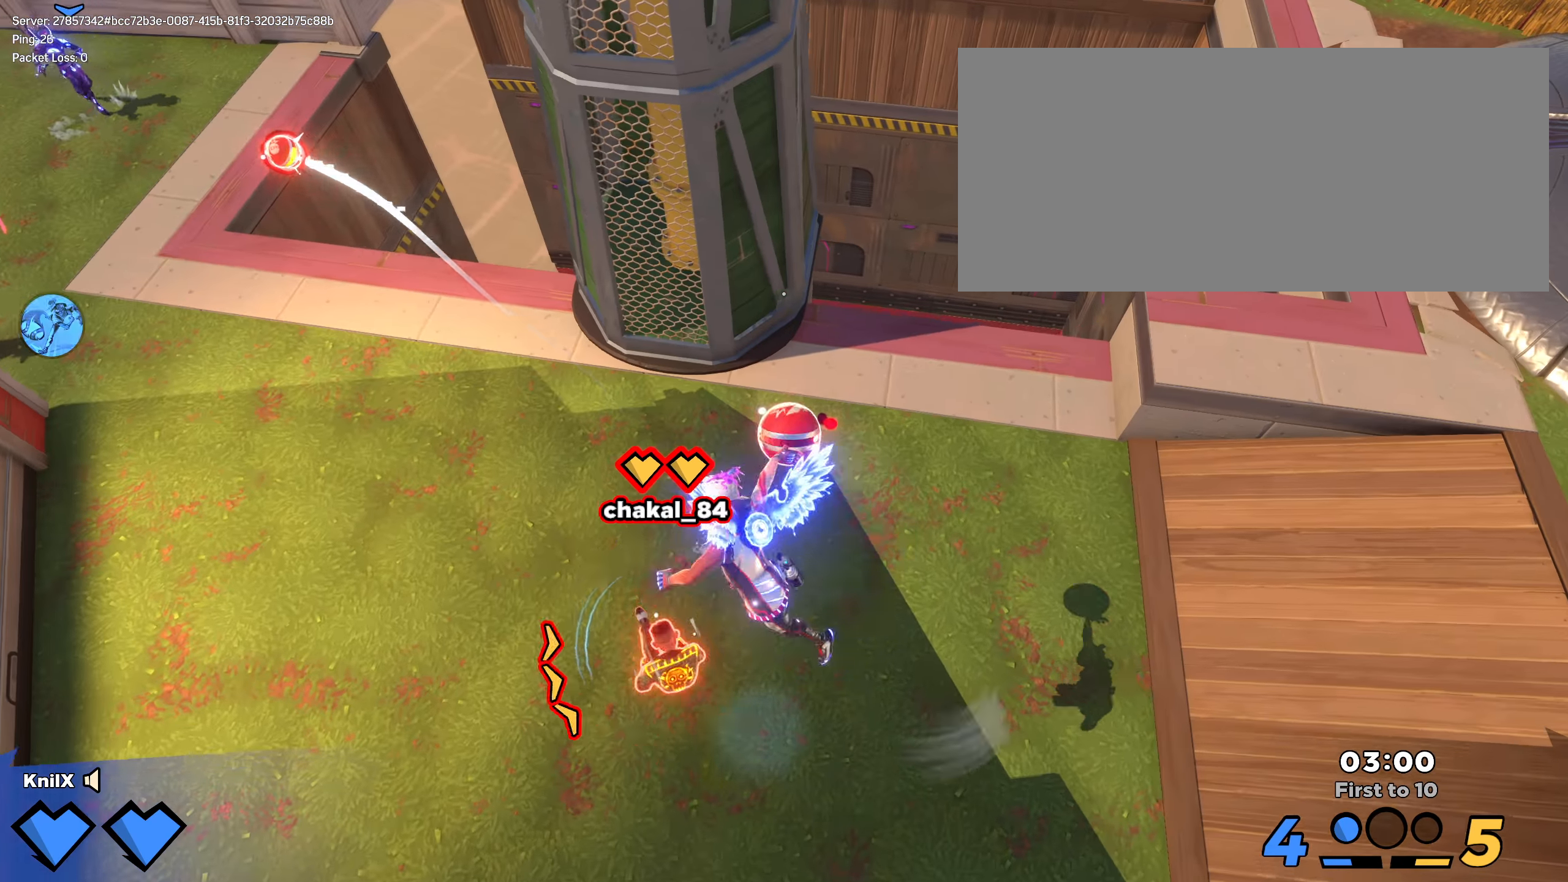
{"keys": ["d", "s"], "mouse": [], "events": [[17, "space", "up"], [83, "a", "down"], [133, "w", "up"], [142, "q", "up"], [150, "a", "up"], [167, "s", "down"], [217, "shift", "up"], [250, "d", "down"]]}
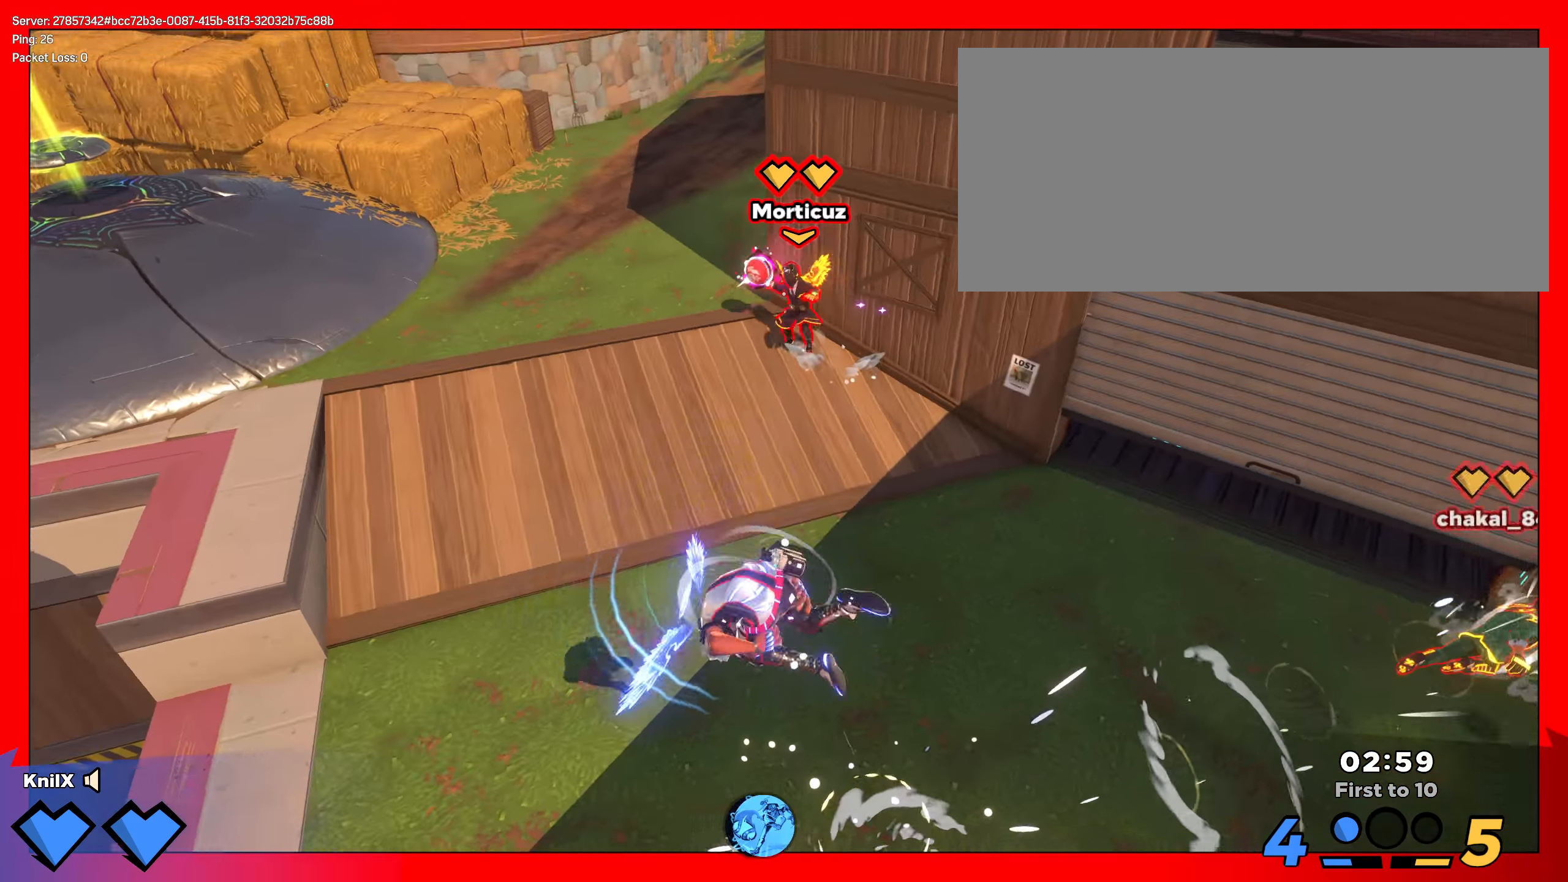
{"keys": ["d", "s"], "mouse": ["left"], "events": [[83, "mouse_right", "down"], [242, "mouse_right", "up"], [483, "mouse_left", "down"]]}
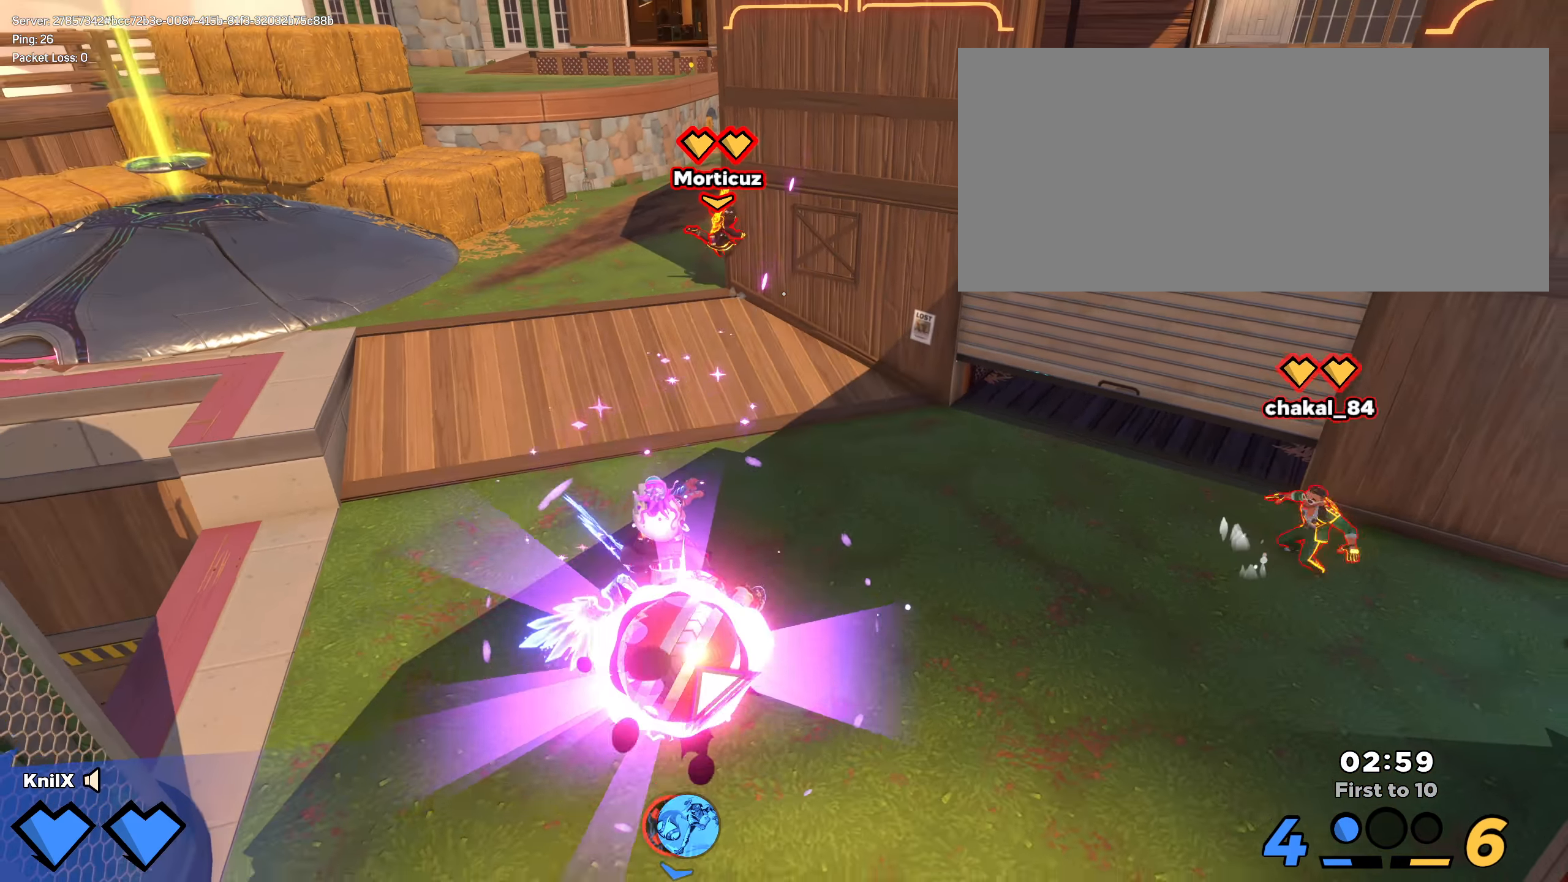
{"keys": ["shift", "w"], "mouse": [], "events": [[142, "mouse_left", "up"], [150, "s", "up"], [267, "w", "down"], [333, "q", "down"], [342, "d", "up"], [358, "shift", "down"], [475, "q", "up"]]}
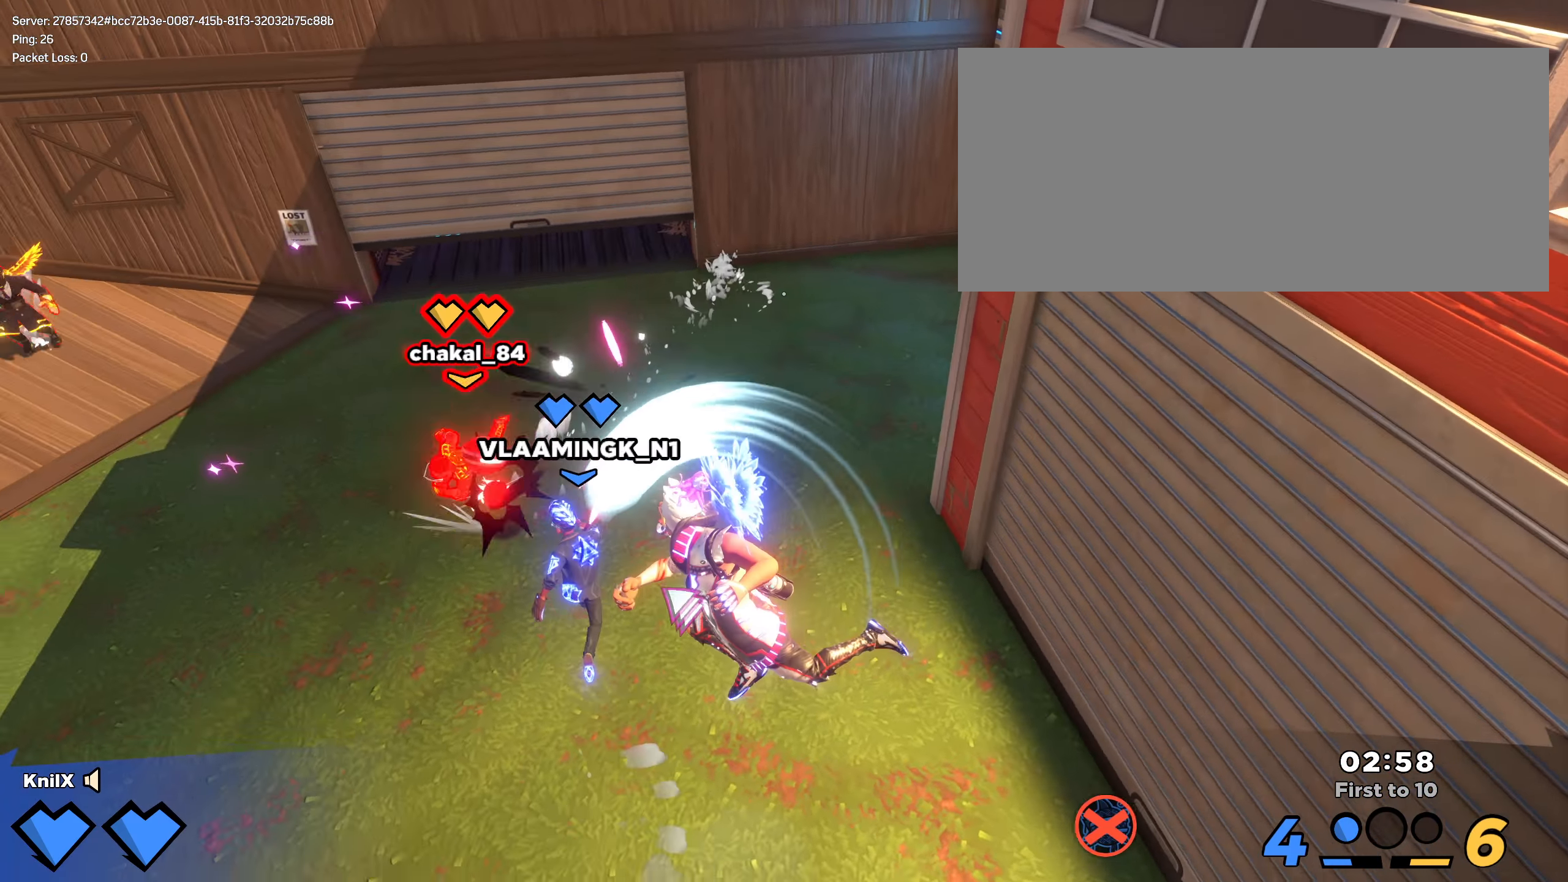
{"keys": ["a", "q", "shift", "w"], "mouse": [], "events": [[50, "a", "down"], [449, "q", "down"]]}
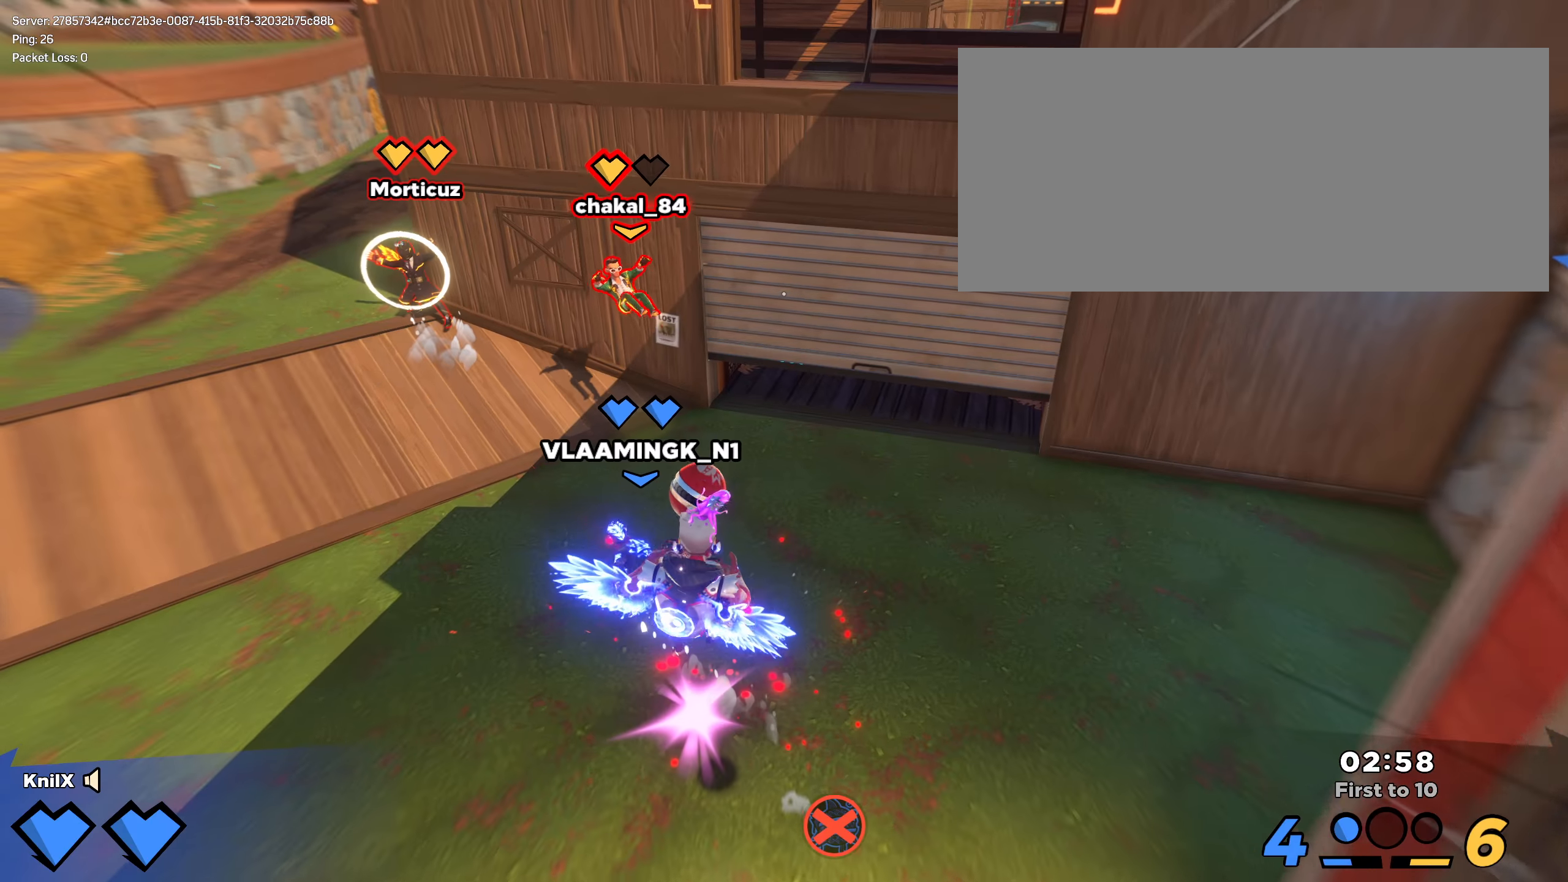
{"keys": ["d"], "mouse": [], "events": [[16, "a", "up"], [83, "d", "down"], [116, "q", "up"], [133, "d", "up"], [141, "q", "down"], [208, "d", "down"], [275, "mouse_wheel", "down"], [325, "q", "up"], [350, "mouse_wheel", "up"], [391, "shift", "up"], [408, "w", "up"]]}
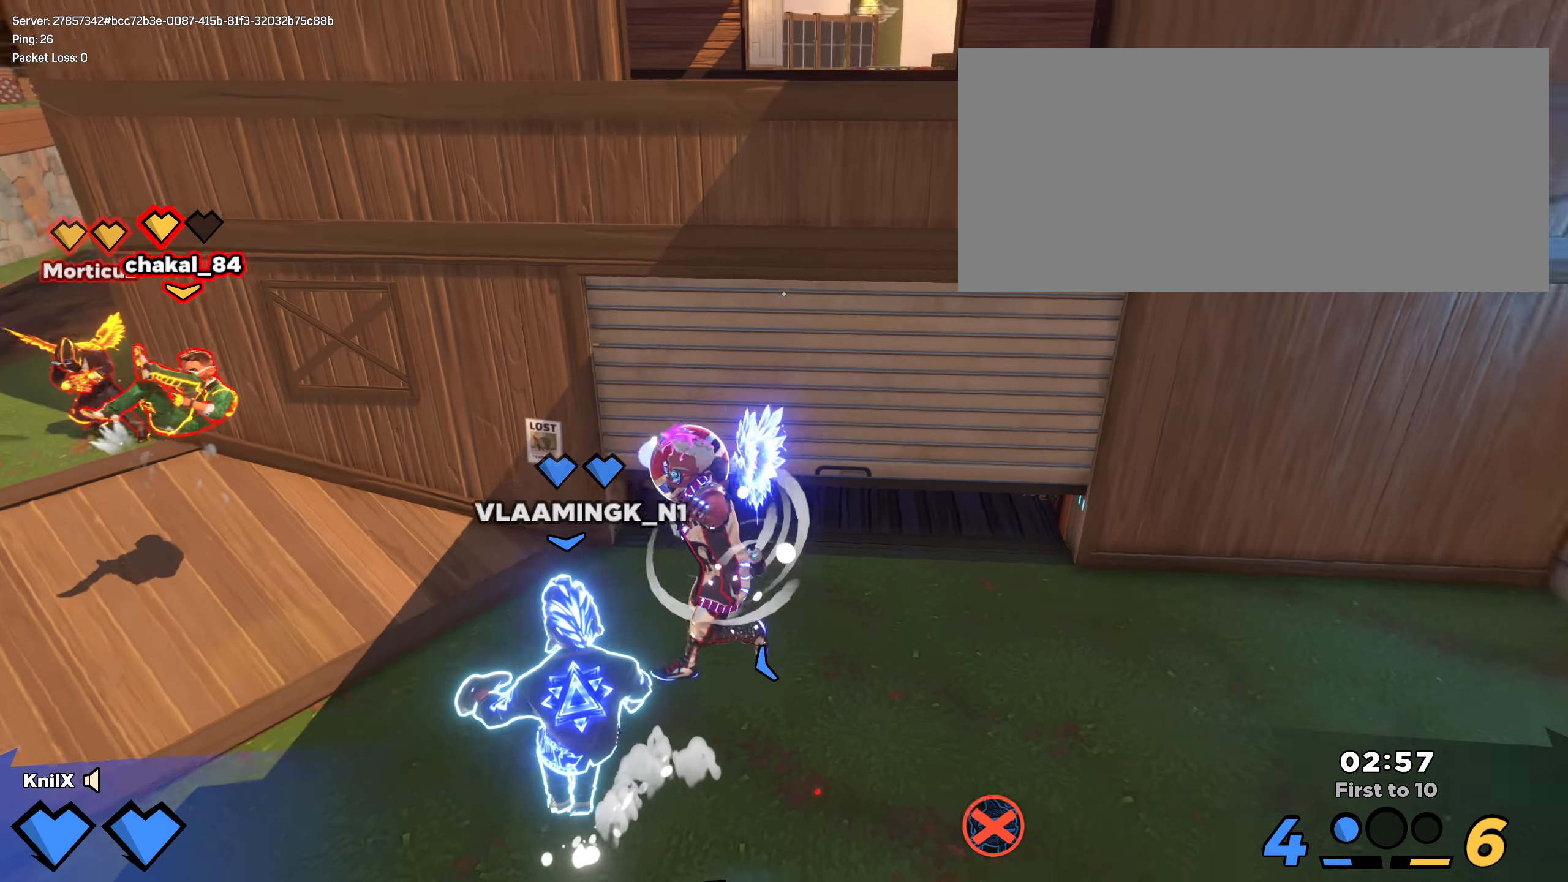
{"keys": ["a", "q", "shift", "space", "w"], "mouse": [], "events": [[8, "q", "down"], [16, "space", "down"], [133, "s", "down"], [158, "q", "up"], [158, "space", "up"], [175, "d", "up"], [216, "a", "down"], [275, "s", "up"], [283, "shift", "down"], [308, "w", "down"], [475, "q", "down"], [500, "space", "down"]]}
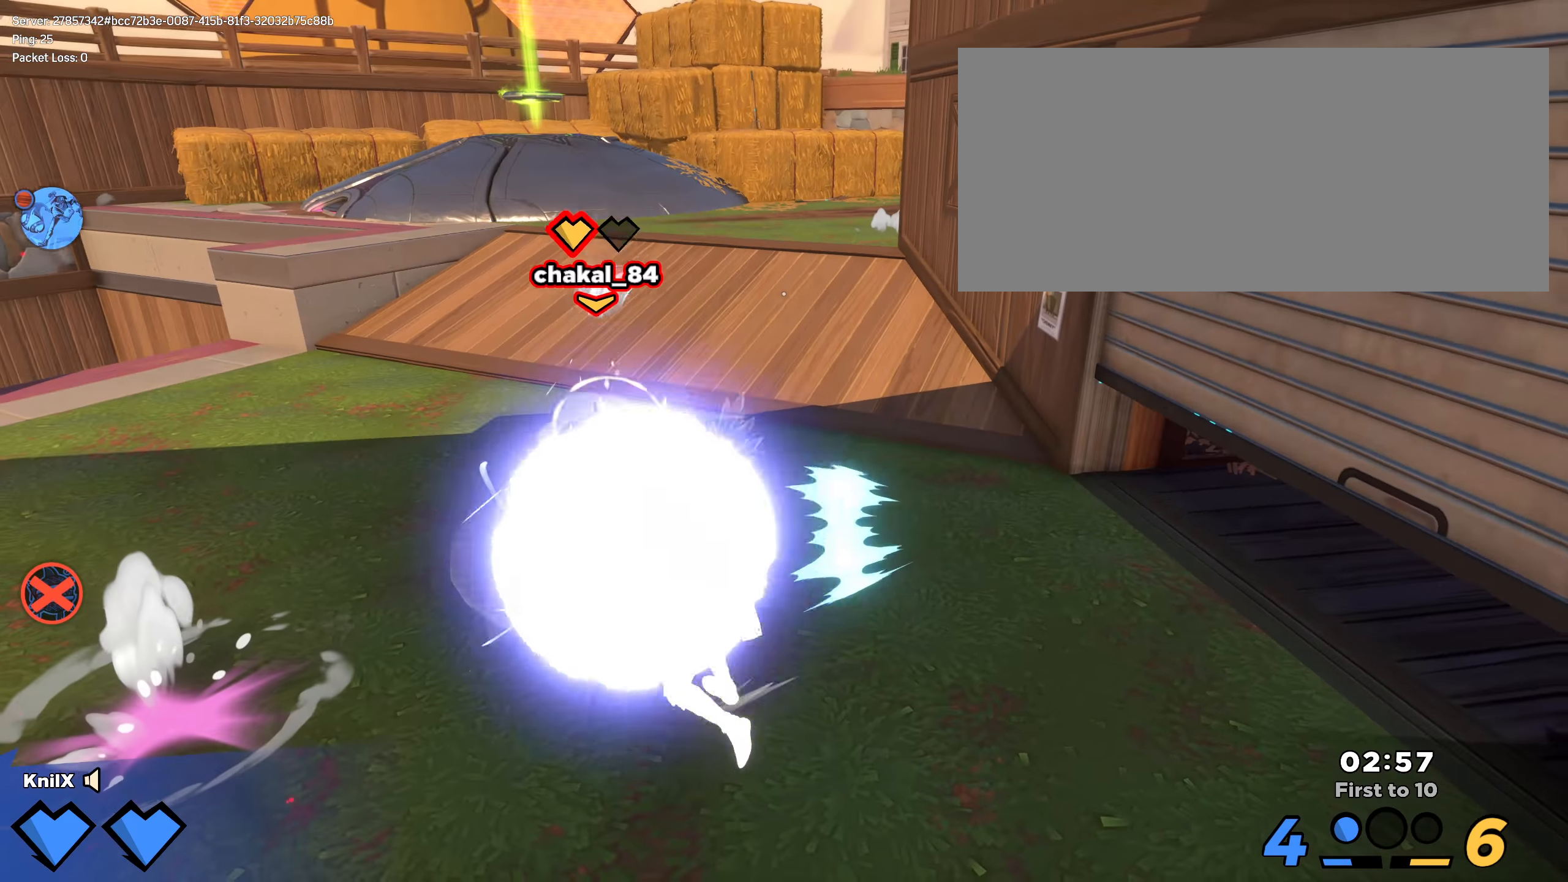
{"keys": ["shift", "w"], "mouse": [], "events": [[25, "a", "up"], [125, "q", "up"], [150, "space", "up"]]}
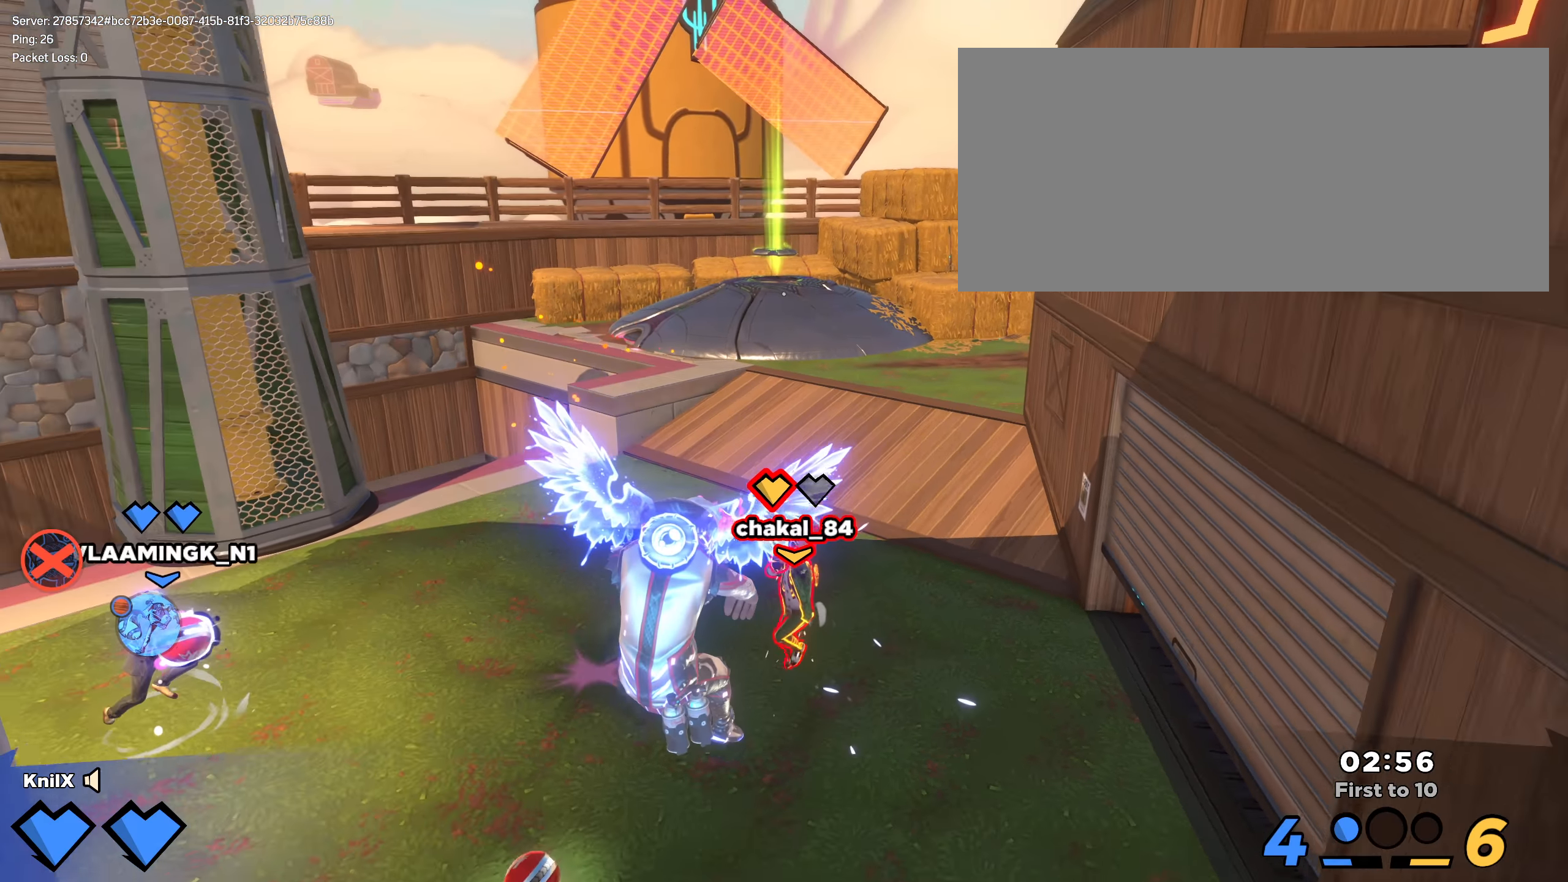
{"keys": ["shift", "w"], "mouse": [], "events": [[50, "space", "down"], [108, "e", "down"], [158, "shift", "up"], [191, "space", "up"], [233, "e", "up"], [283, "shift", "down"], [291, "e", "down"], [425, "e", "up"]]}